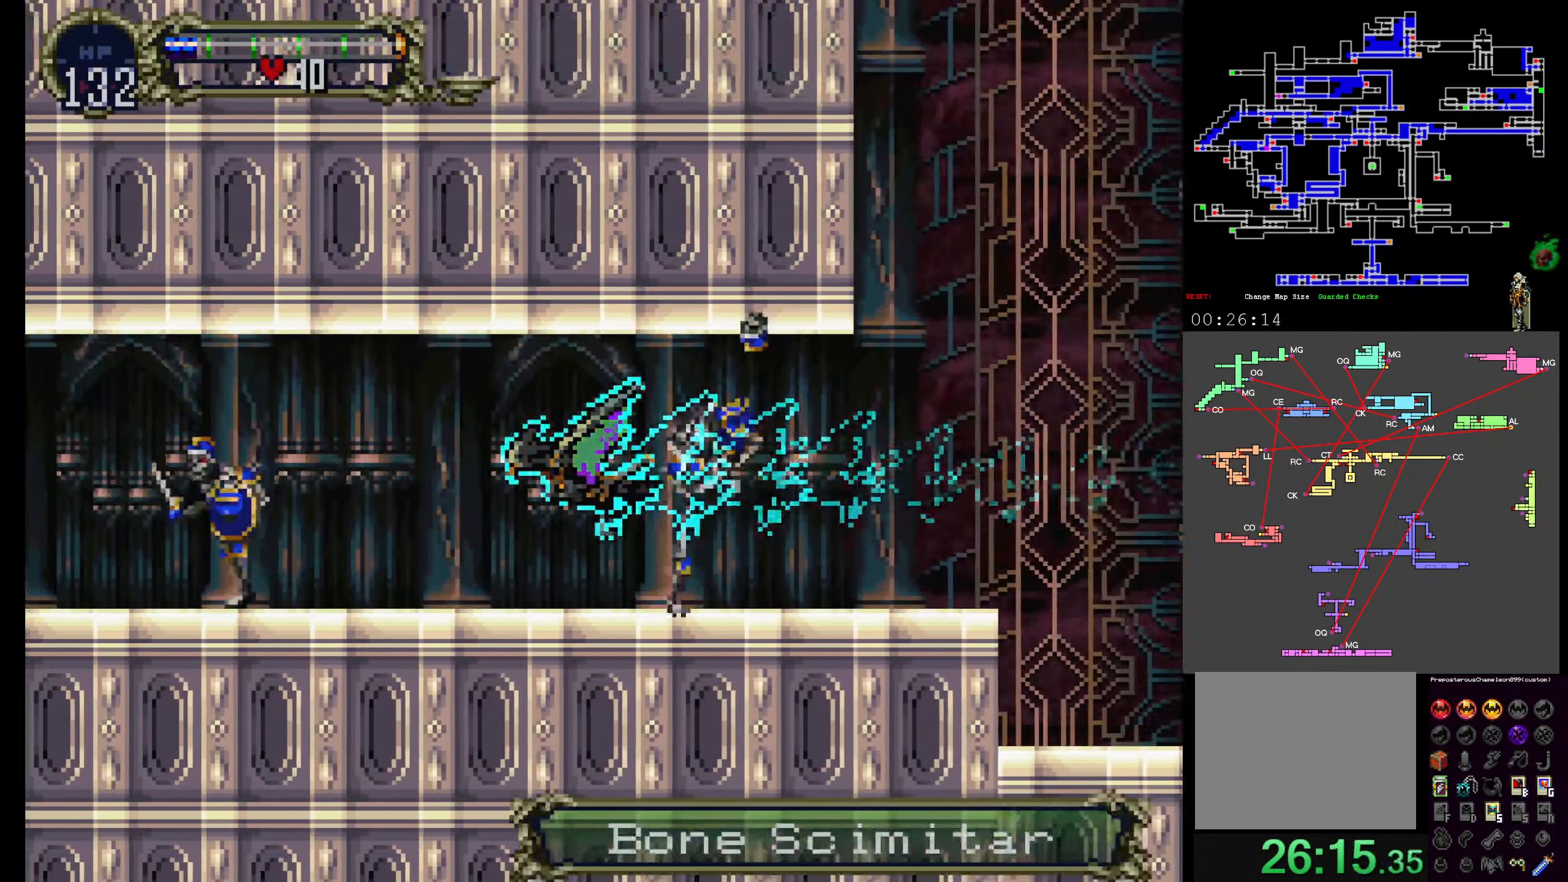
Gameplay with a controller (Xbox layout); each line is a JSON object with the inputs held at the frame after it (dt_ms = milliseconds from this image to that frame). "events" lists button and stick changes between this image and that frame as [ms after this image, input, new state], when the widget could be followed in between. Not read: DPAD_DOWN DPAD_LEFT L3 R3 left_stick right_stick.
{"dt_ms": 500, "buttons": [], "events": []}
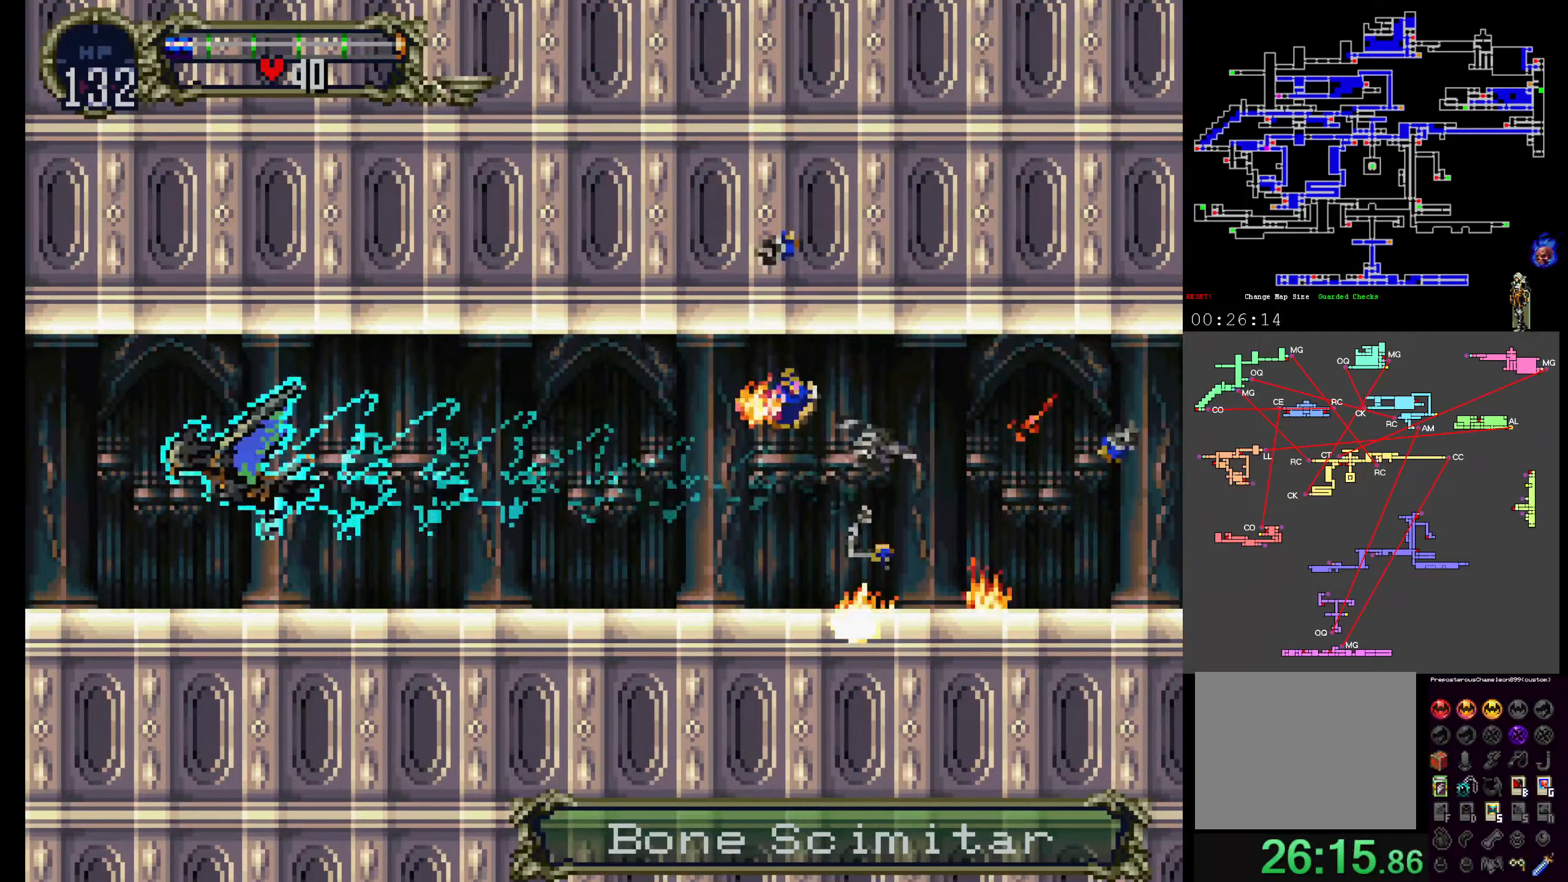
{"dt_ms": 500, "buttons": ["DPAD_UP"], "events": [[316, "DPAD_UP", "down"]]}
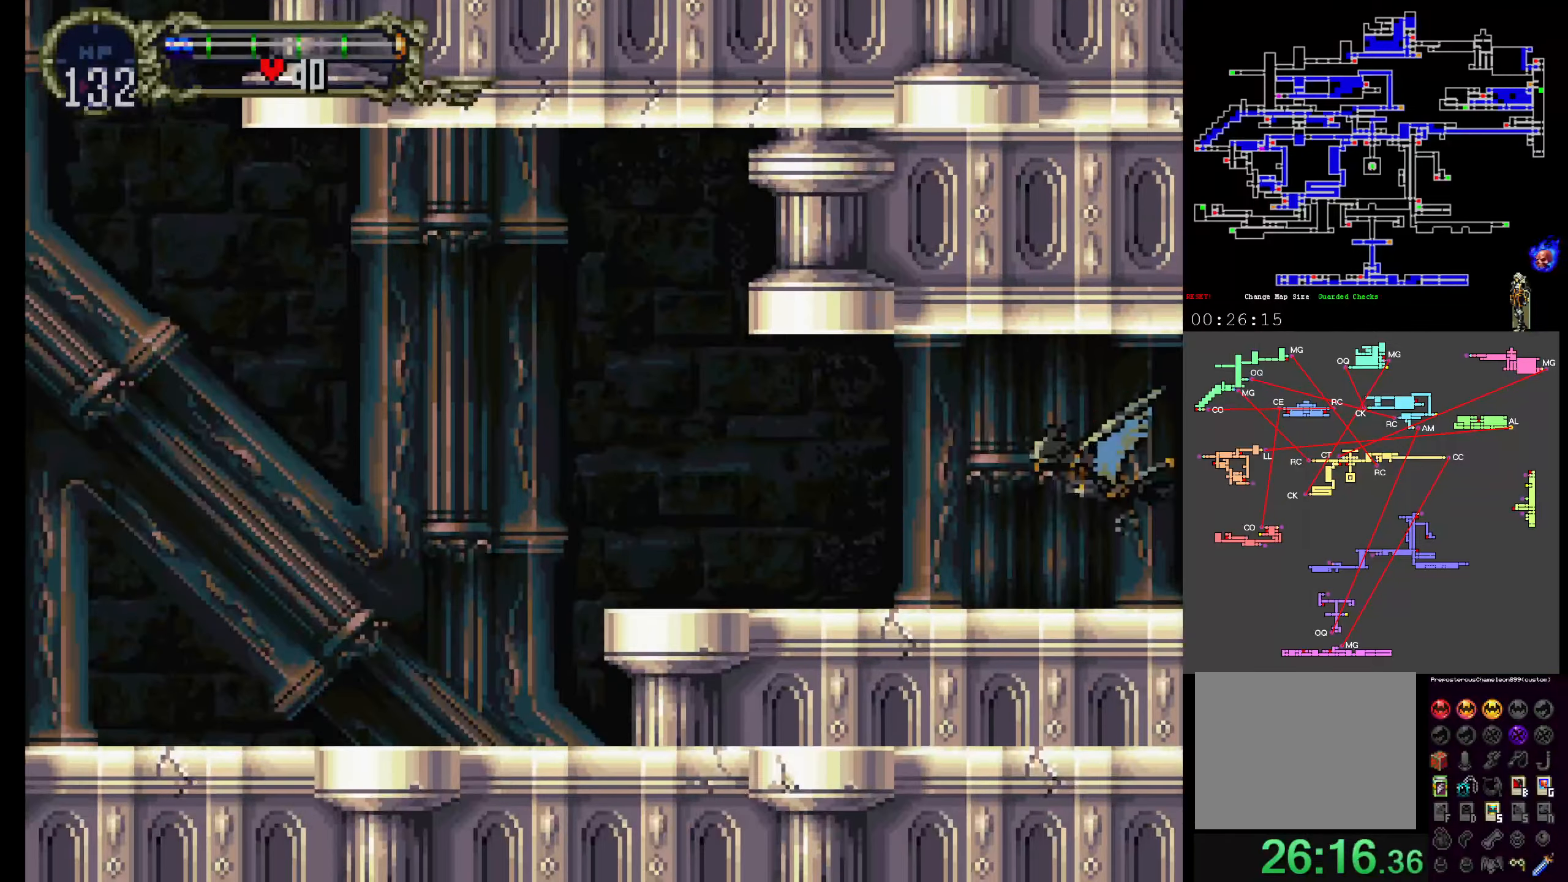
{"dt_ms": 500, "buttons": [], "events": [[433, "DPAD_UP", "up"]]}
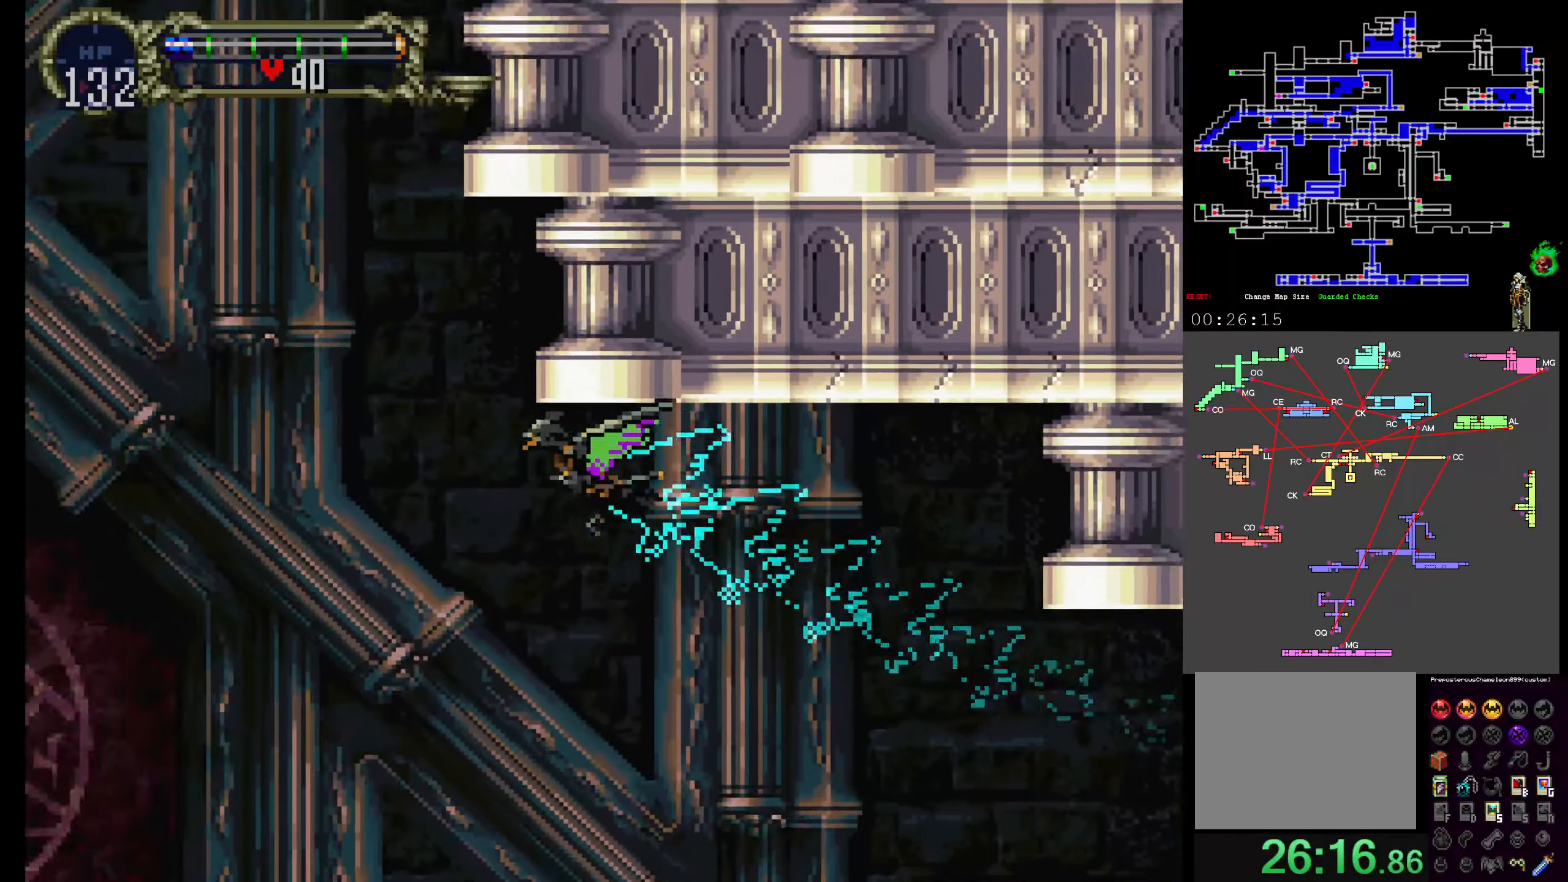
{"dt_ms": 500, "buttons": ["DPAD_UP"], "events": [[183, "DPAD_UP", "down"]]}
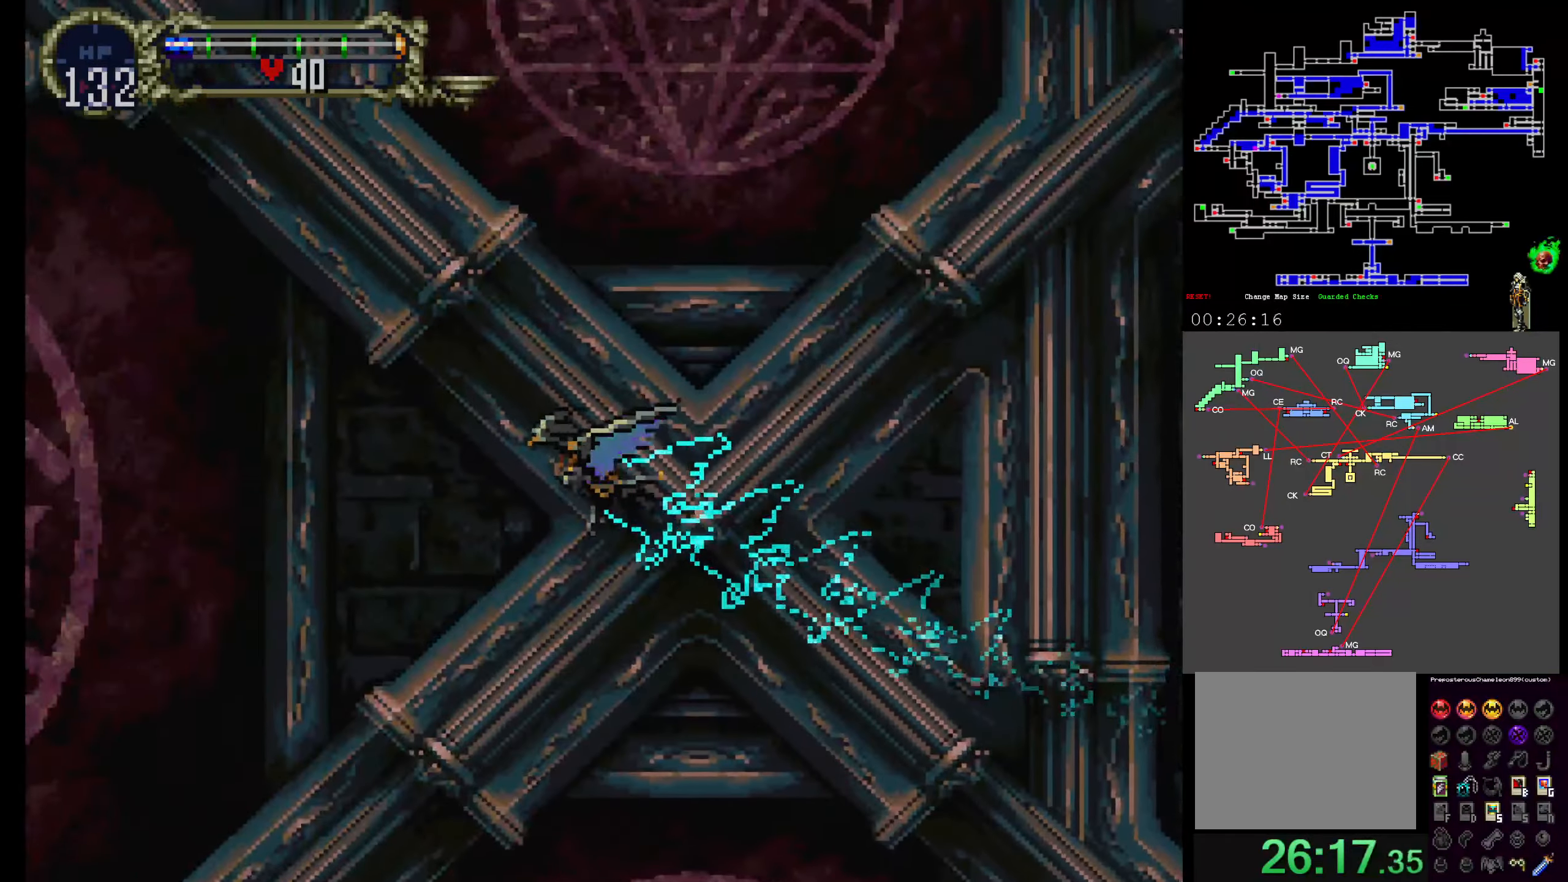
{"dt_ms": 500, "buttons": [], "events": [[16, "DPAD_UP", "up"], [350, "DPAD_UP", "down"], [466, "DPAD_UP", "up"]]}
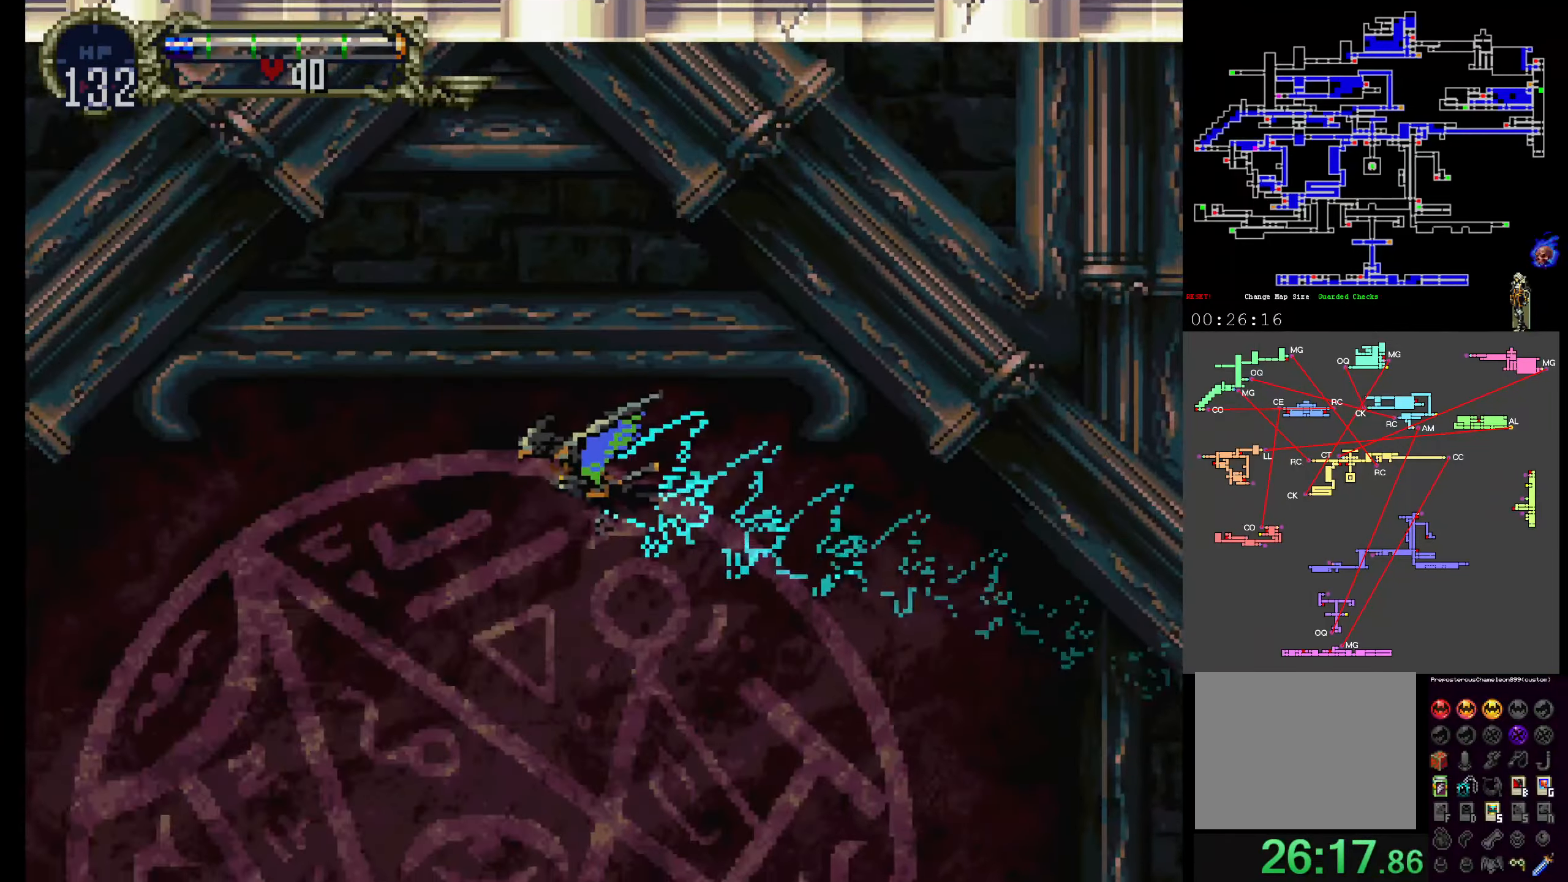
{"dt_ms": 500, "buttons": [], "events": []}
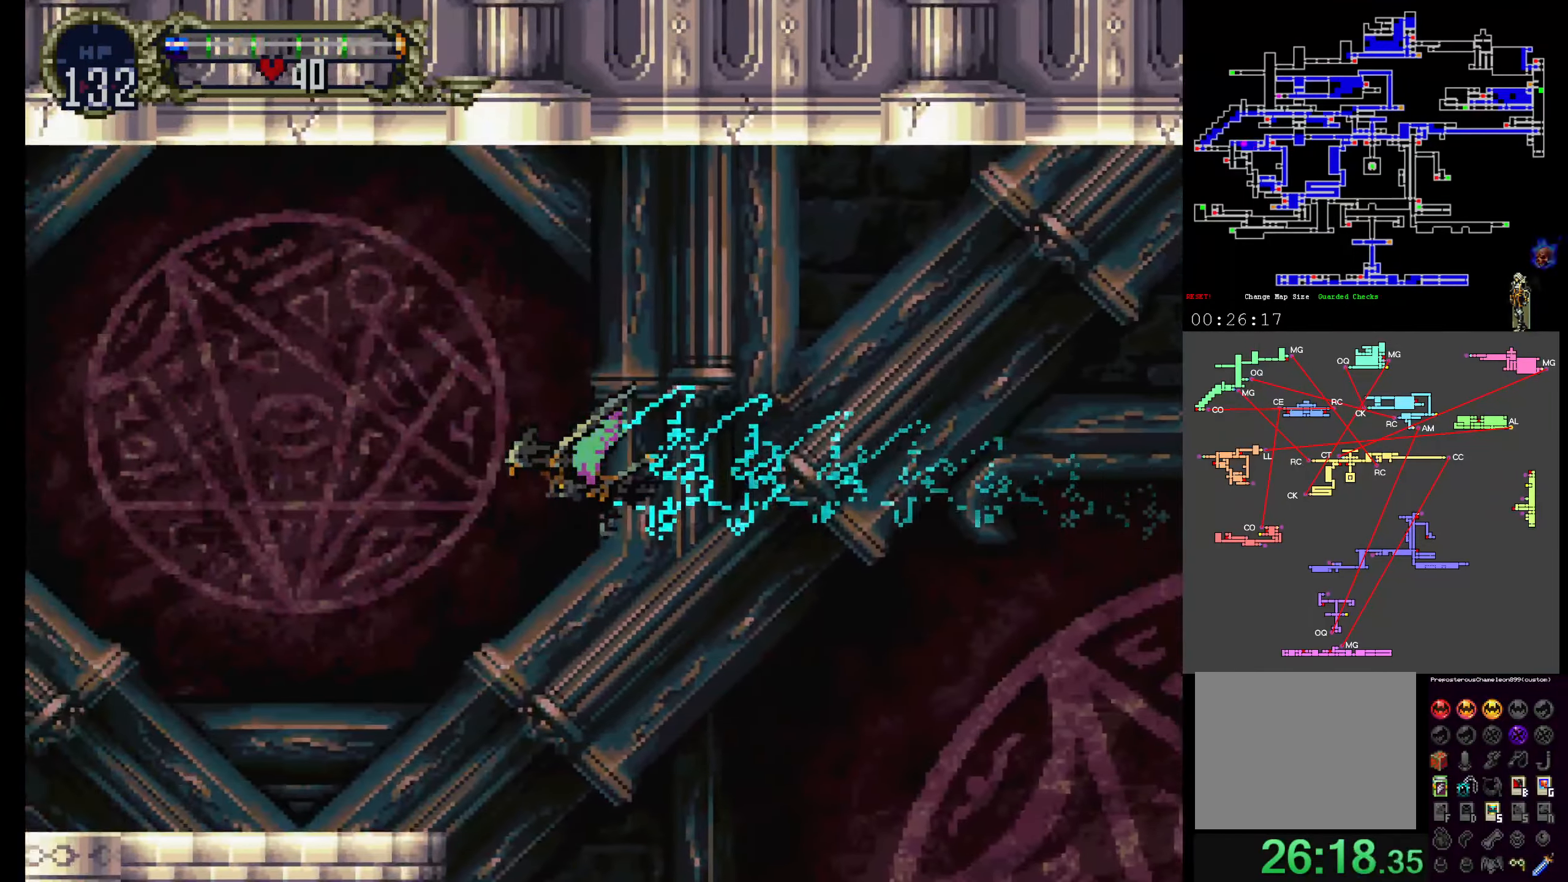
{"dt_ms": 500, "buttons": [], "events": []}
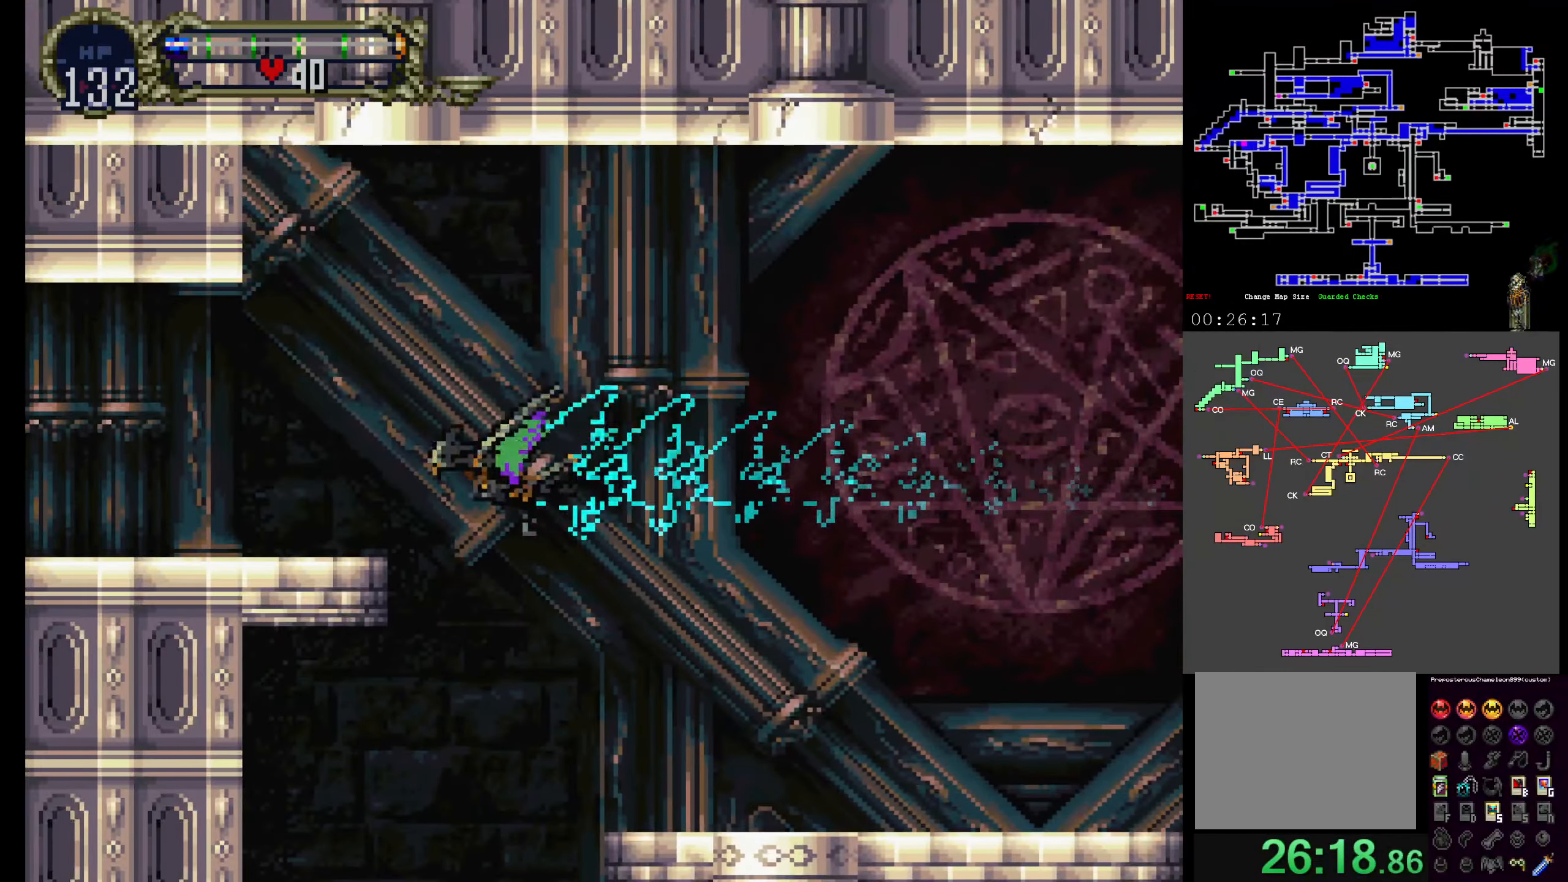
{"dt_ms": 500, "buttons": [], "events": []}
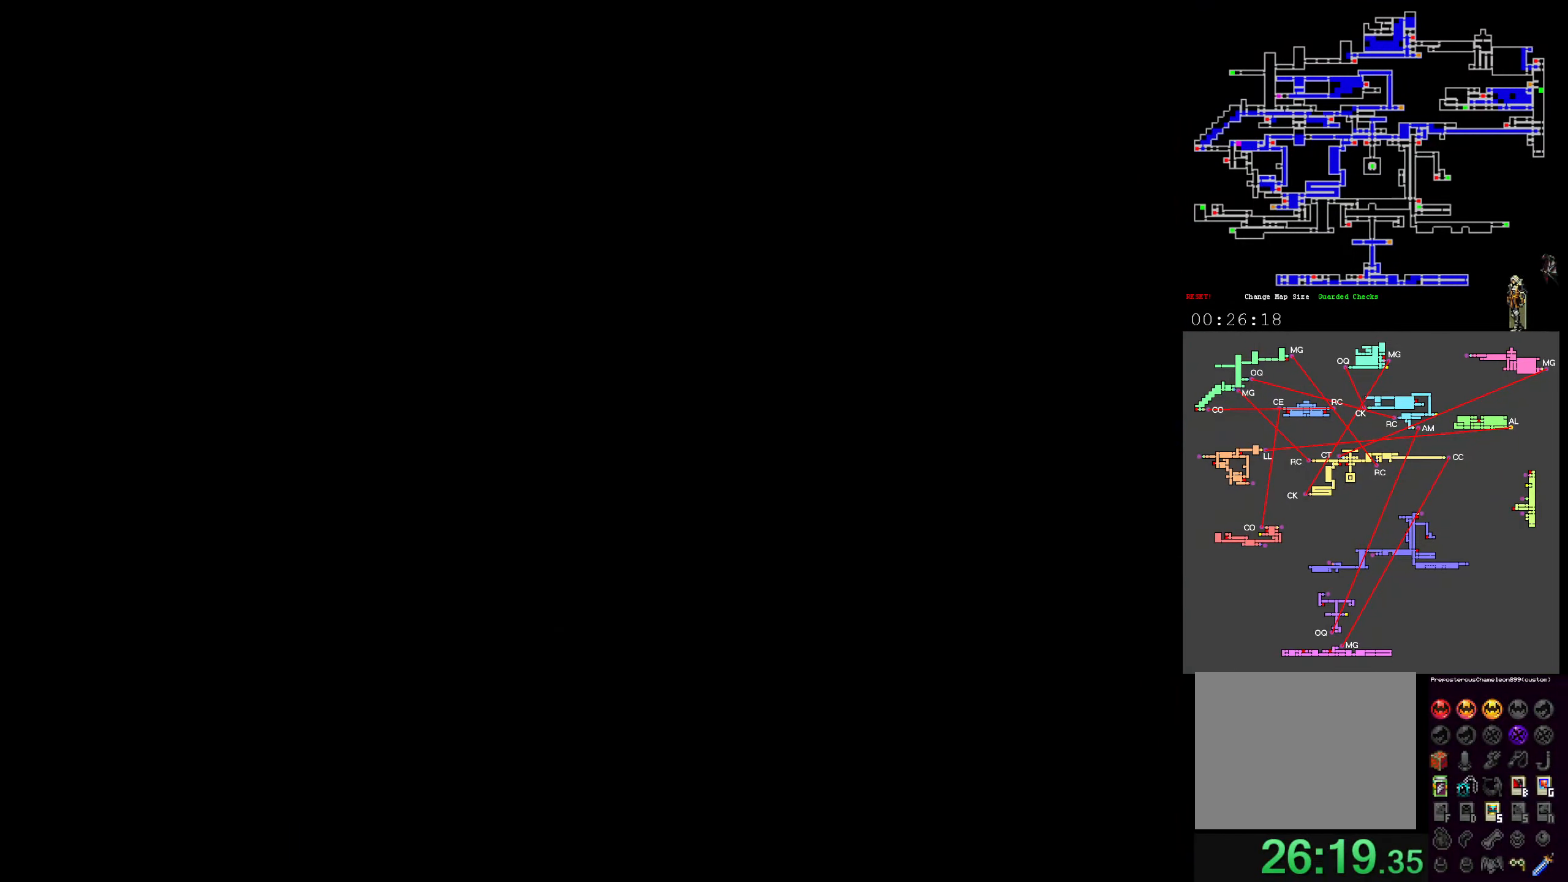
{"dt_ms": 500, "buttons": [], "events": []}
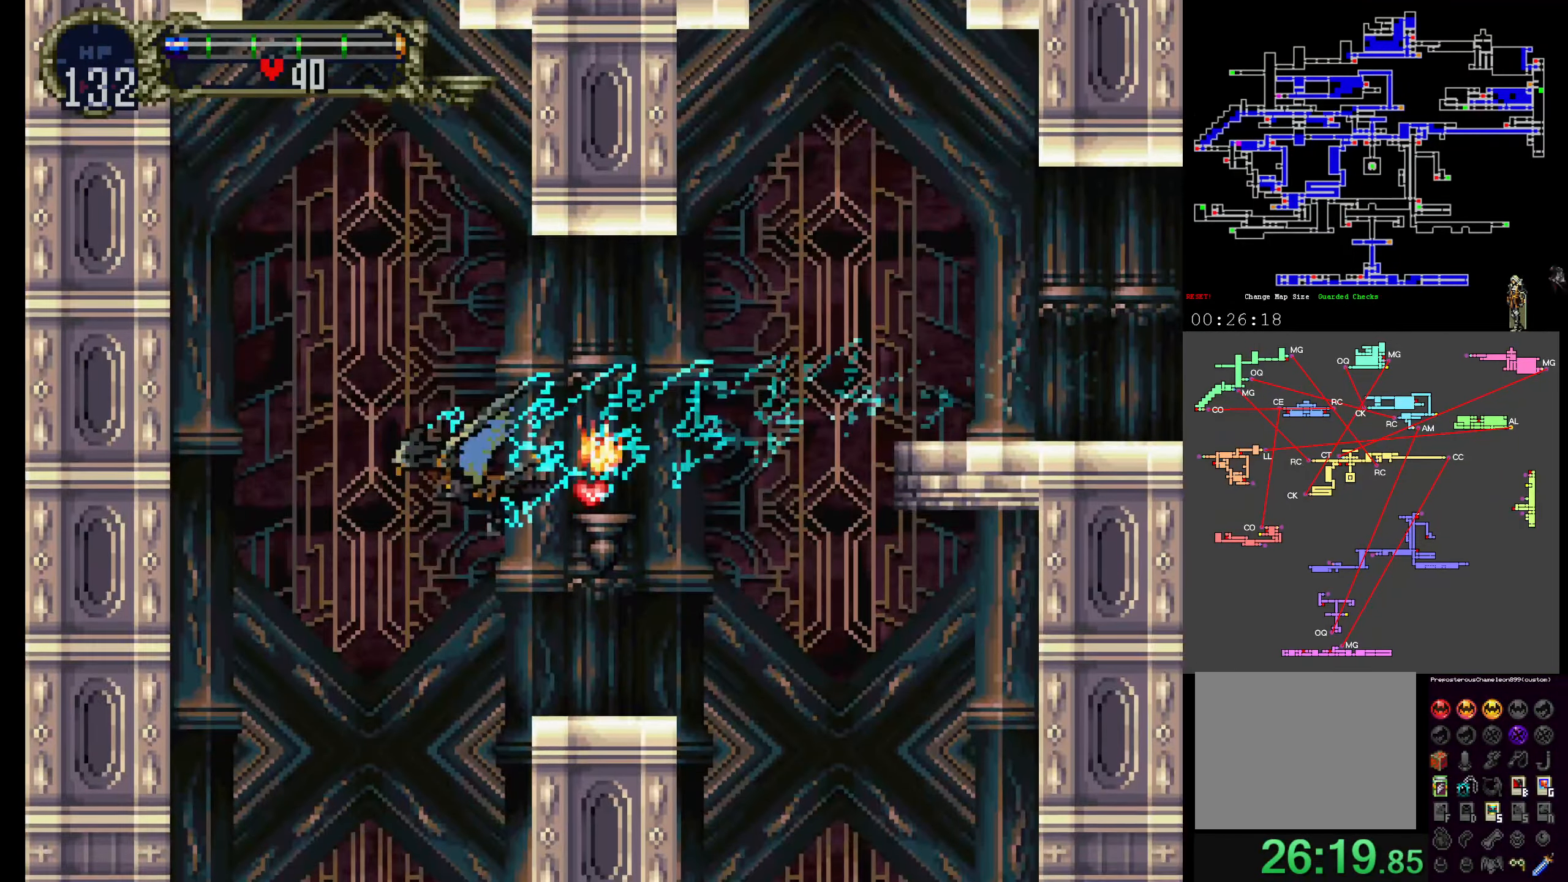
{"dt_ms": 500, "buttons": [], "events": [[283, "R1", "down"], [400, "R1", "up"]]}
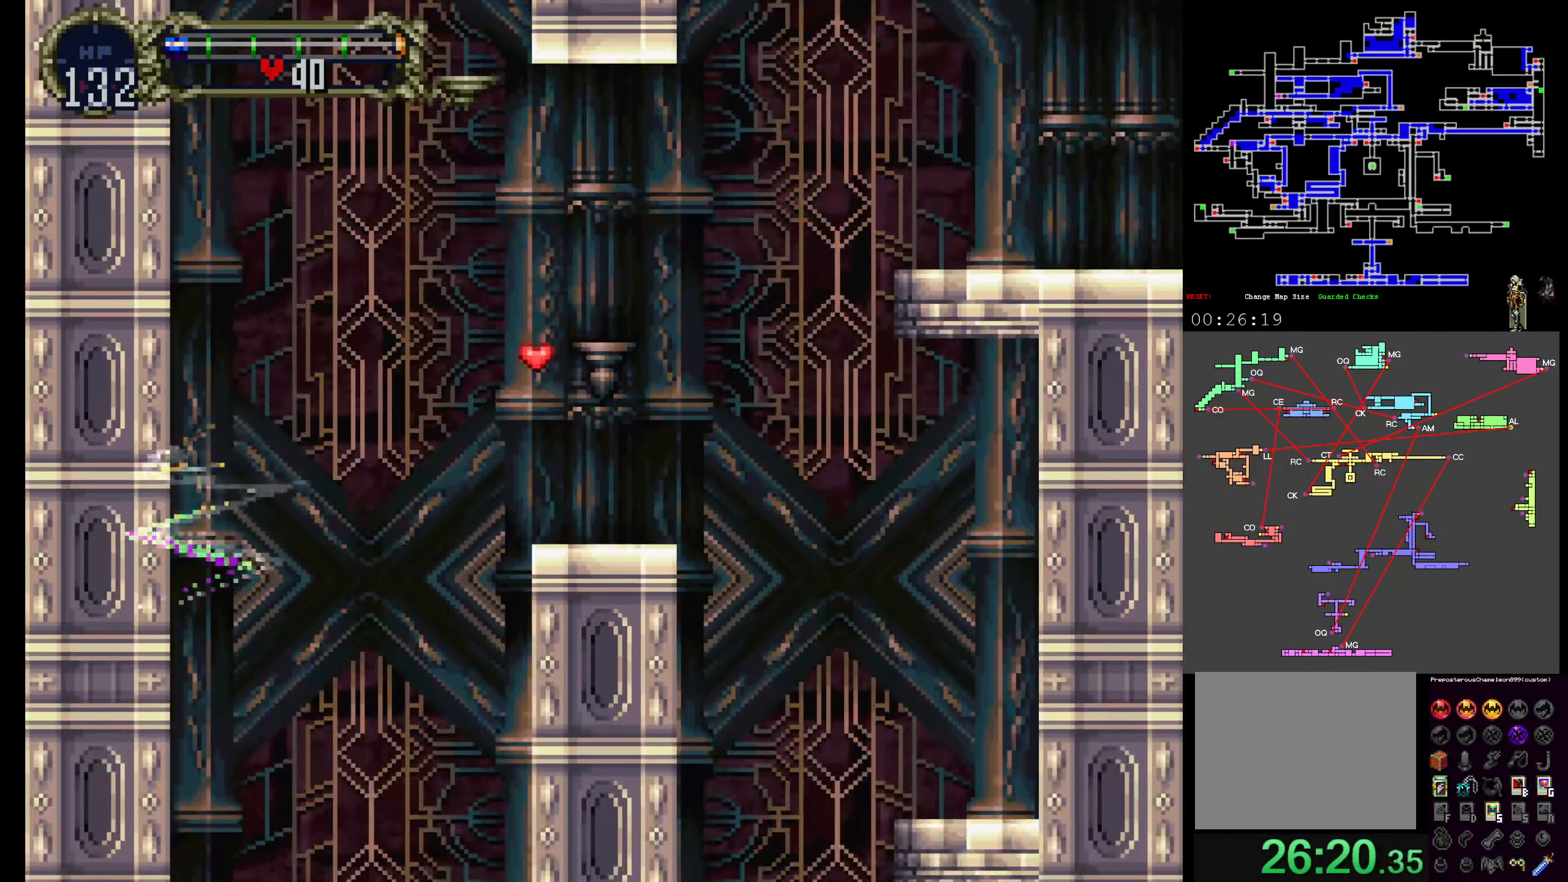
{"dt_ms": 1000, "buttons": []}
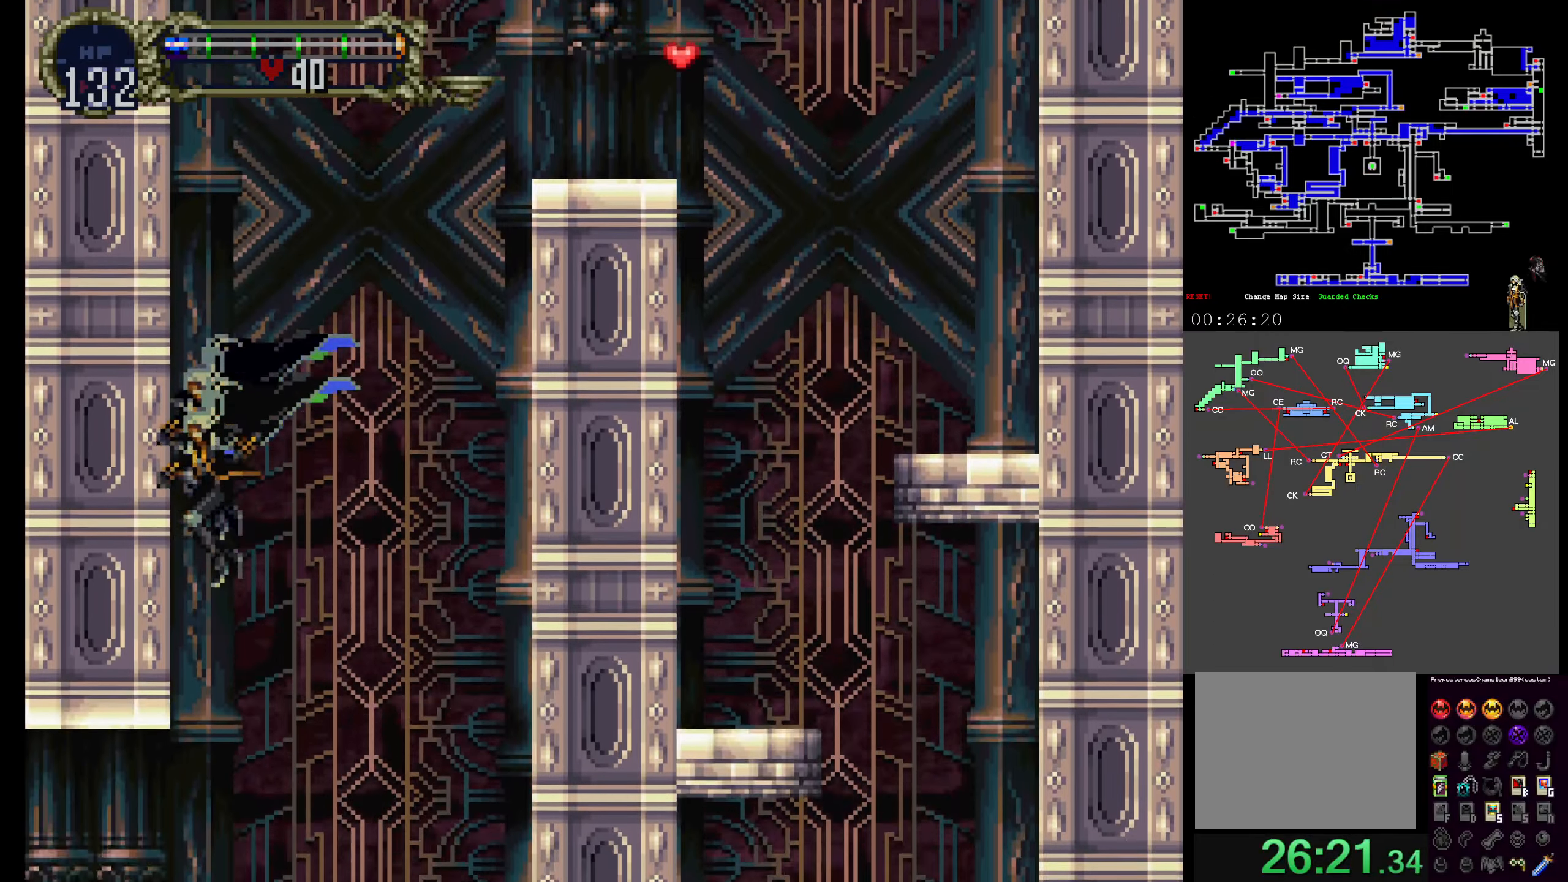
{"dt_ms": 500, "buttons": [], "events": [[267, "R1", "down"], [417, "R1", "up"]]}
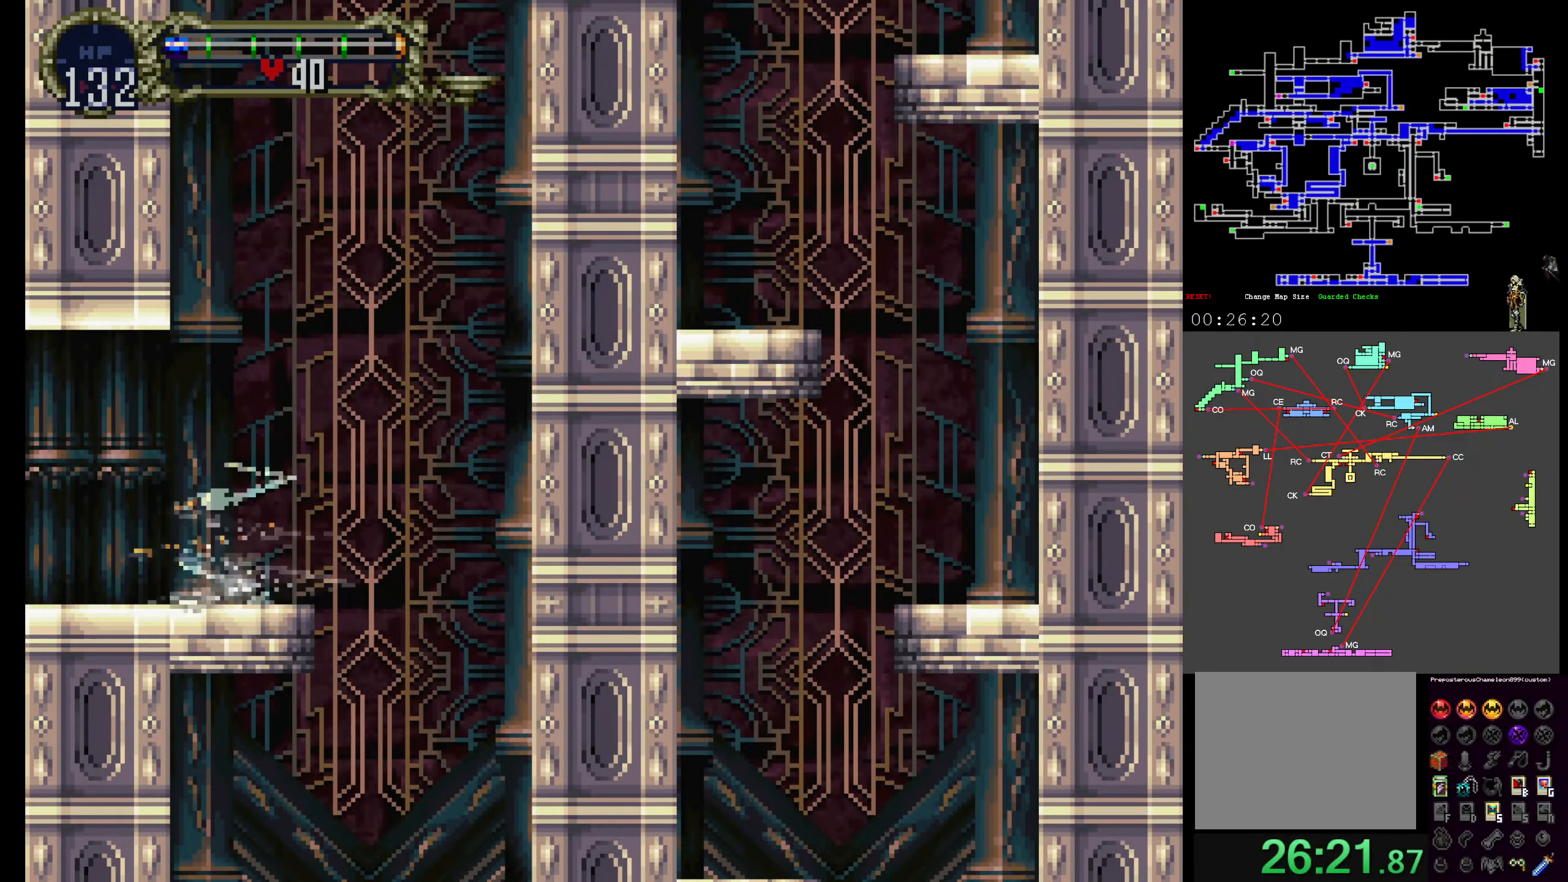
{"dt_ms": 500, "buttons": ["A", "DPAD_UP"], "events": [[317, "A", "down"], [400, "DPAD_UP", "down"]]}
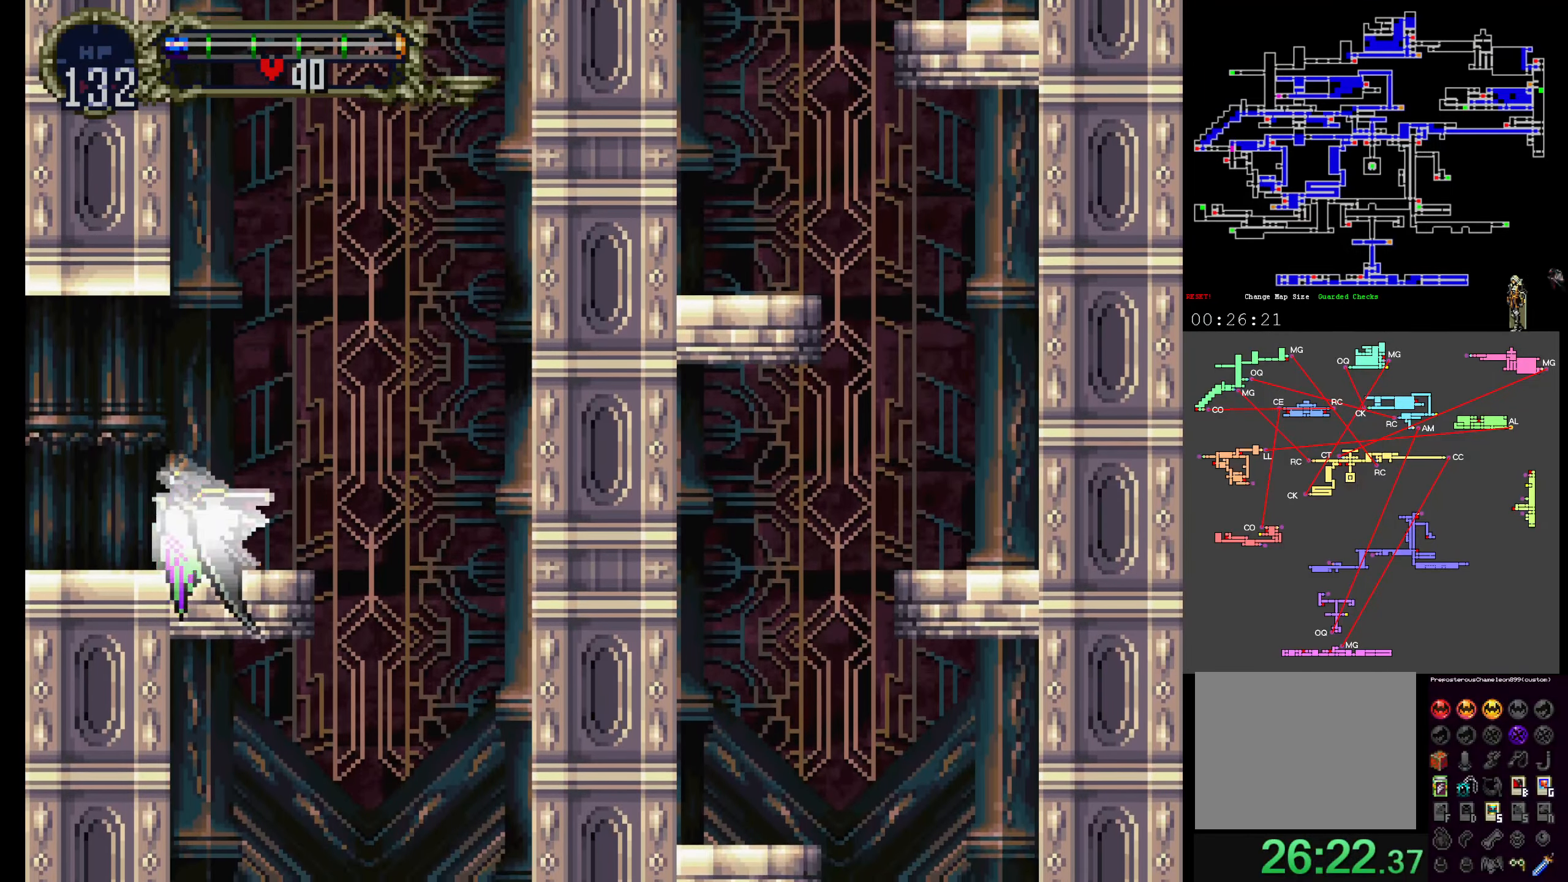
{"dt_ms": 500, "buttons": [], "events": [[17, "DPAD_UP", "up"], [250, "A", "up"]]}
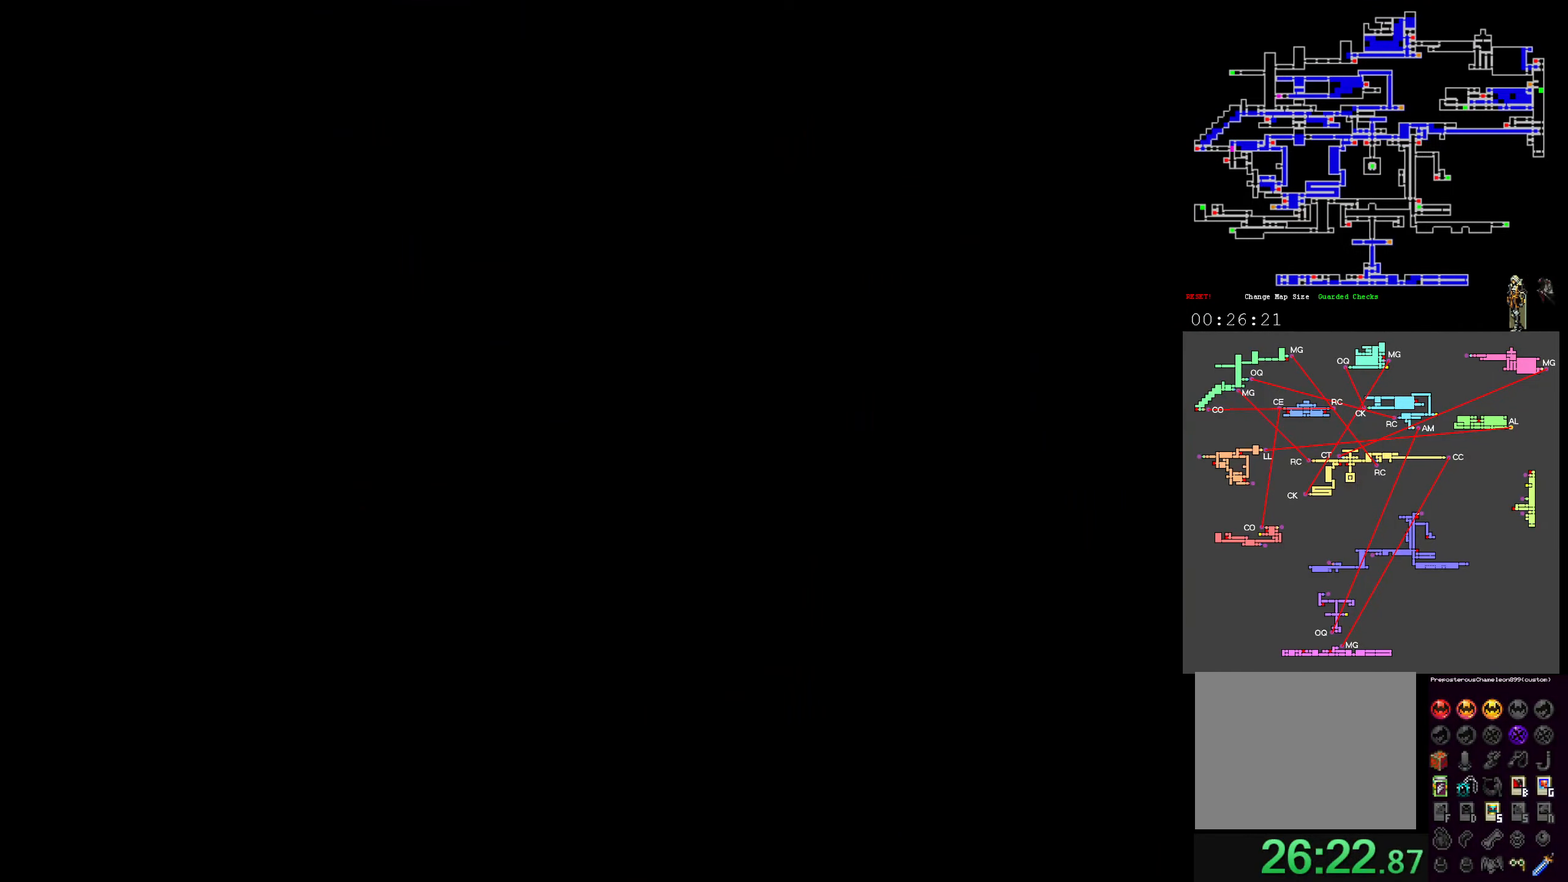
{"dt_ms": 500, "buttons": [], "events": []}
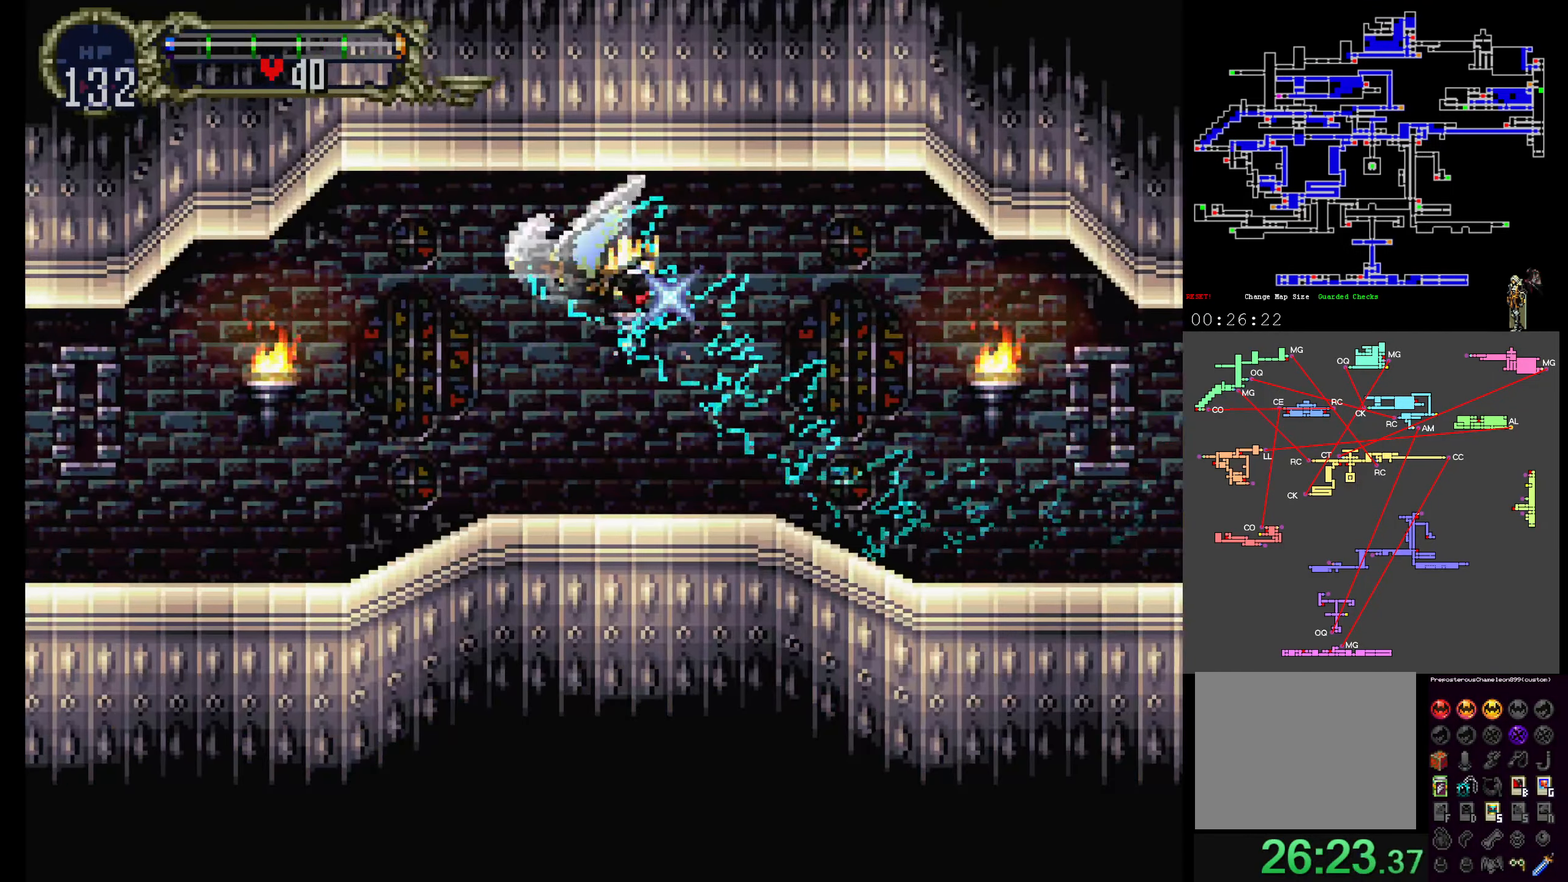
{"dt_ms": 500, "buttons": [], "events": []}
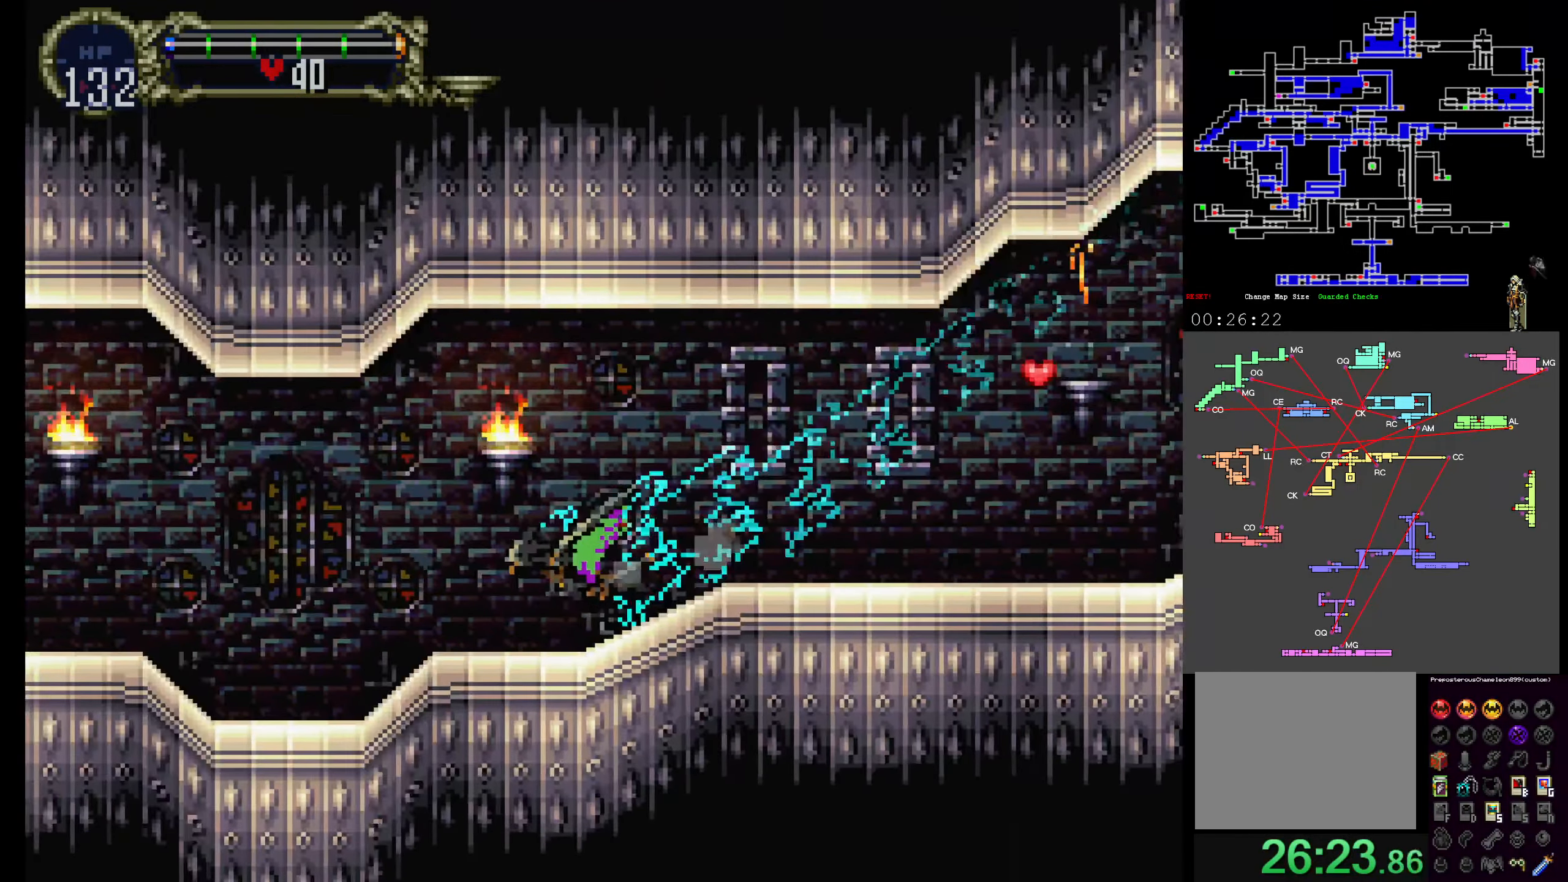
{"dt_ms": 500, "buttons": [], "events": []}
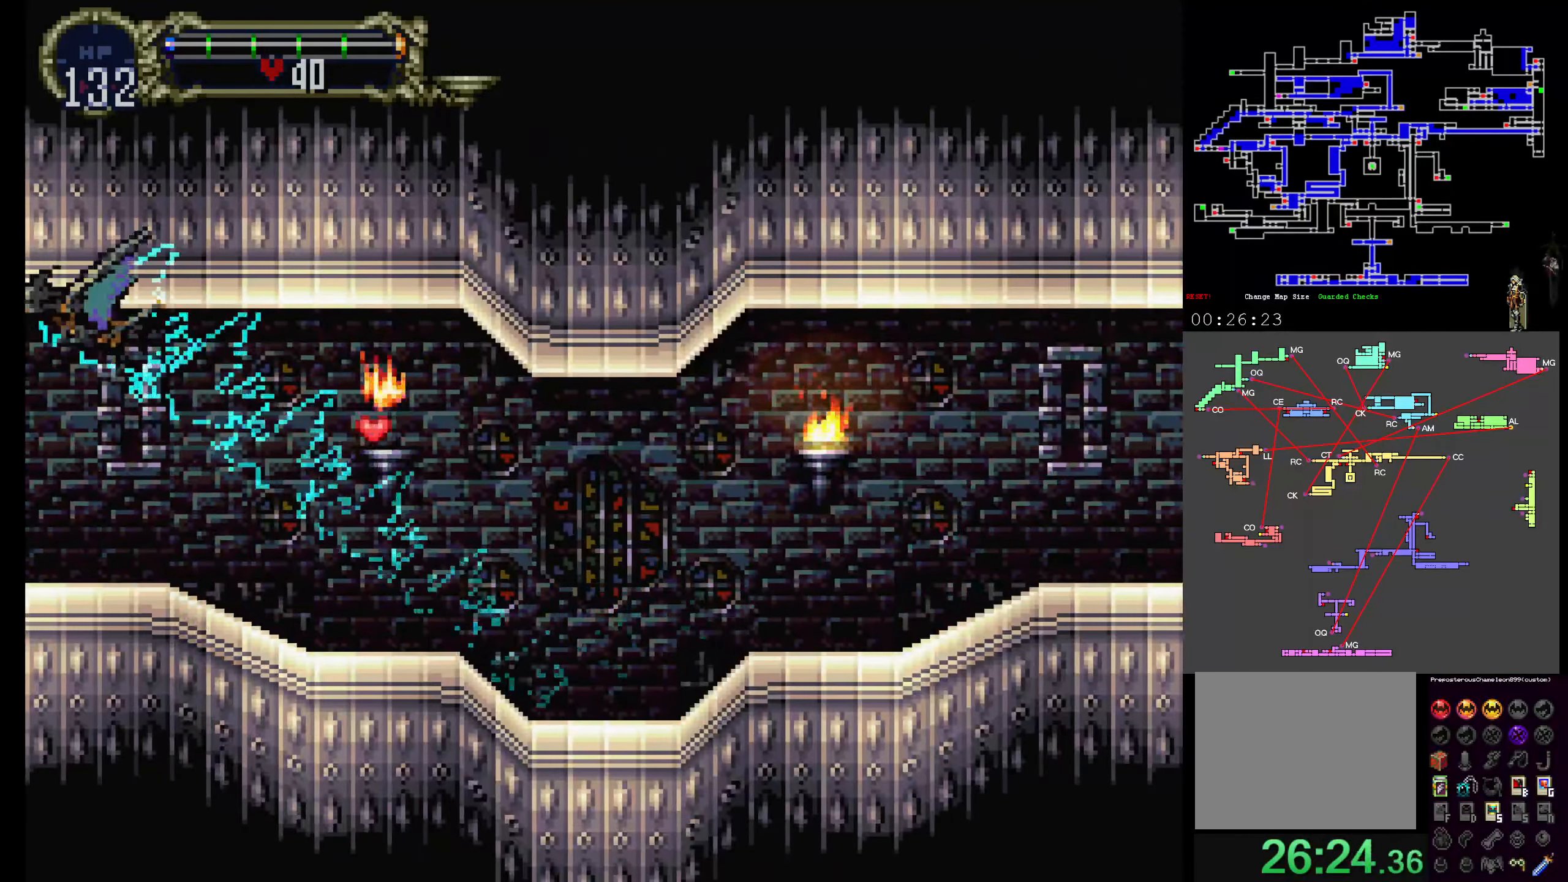
{"dt_ms": 500, "buttons": [], "events": [[17, "R1", "down"], [150, "R1", "up"]]}
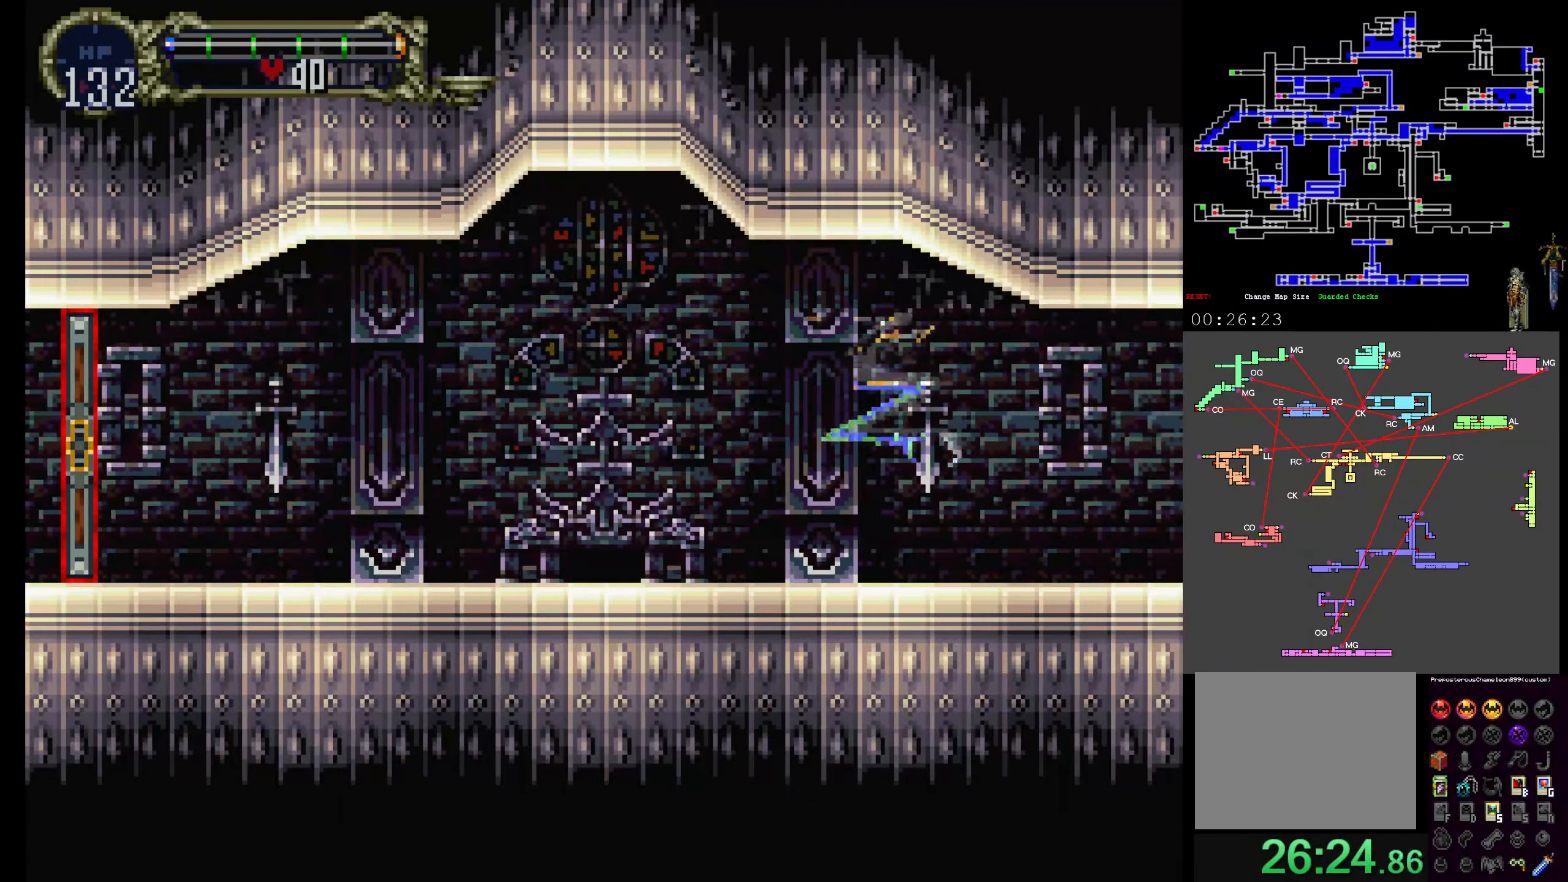
{"dt_ms": 500, "buttons": [], "events": []}
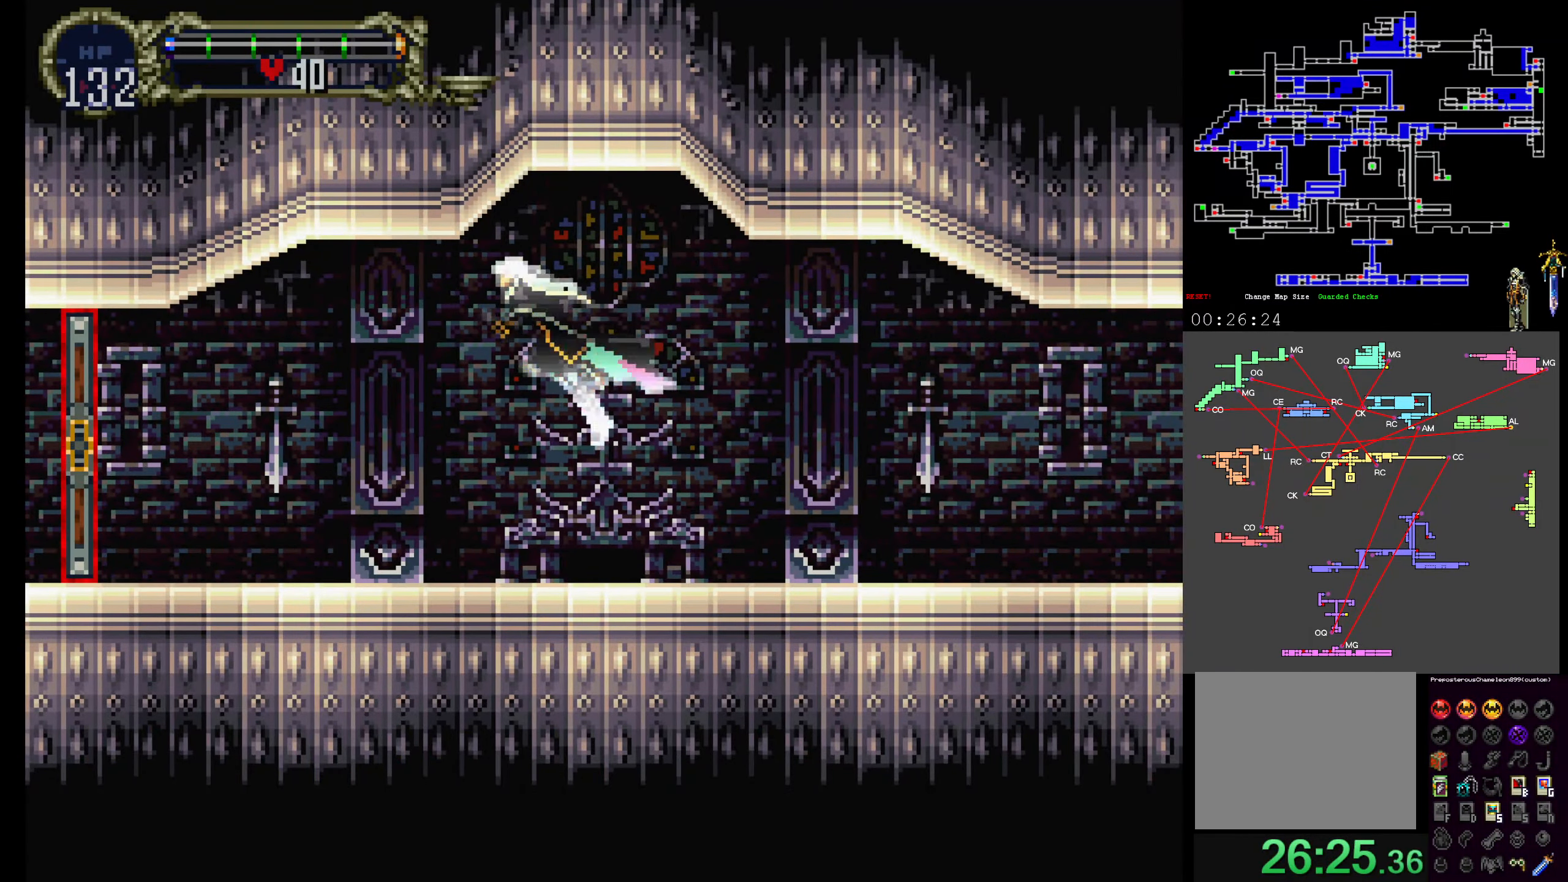
{"dt_ms": 500, "buttons": ["X"]}
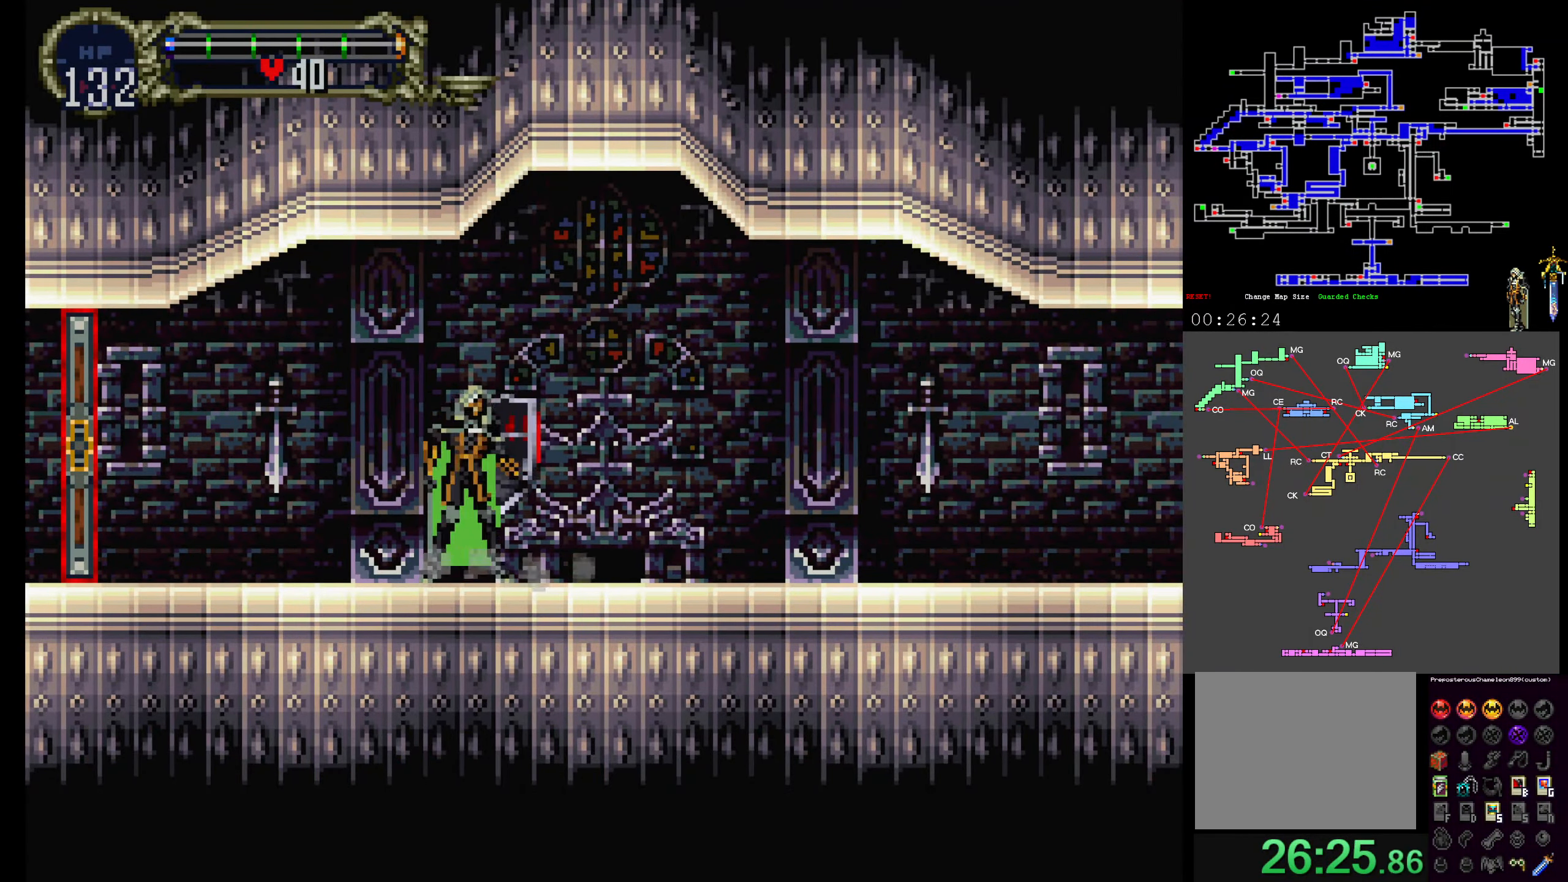
{"dt_ms": 500, "buttons": [], "events": [[50, "X", "up"], [50, "Y", "down"], [100, "X", "down"], [117, "Y", "up"], [234, "X", "up"], [234, "Y", "down"], [284, "X", "down"], [317, "Y", "up"], [400, "X", "up"], [400, "Y", "down"], [434, "Y", "up"]]}
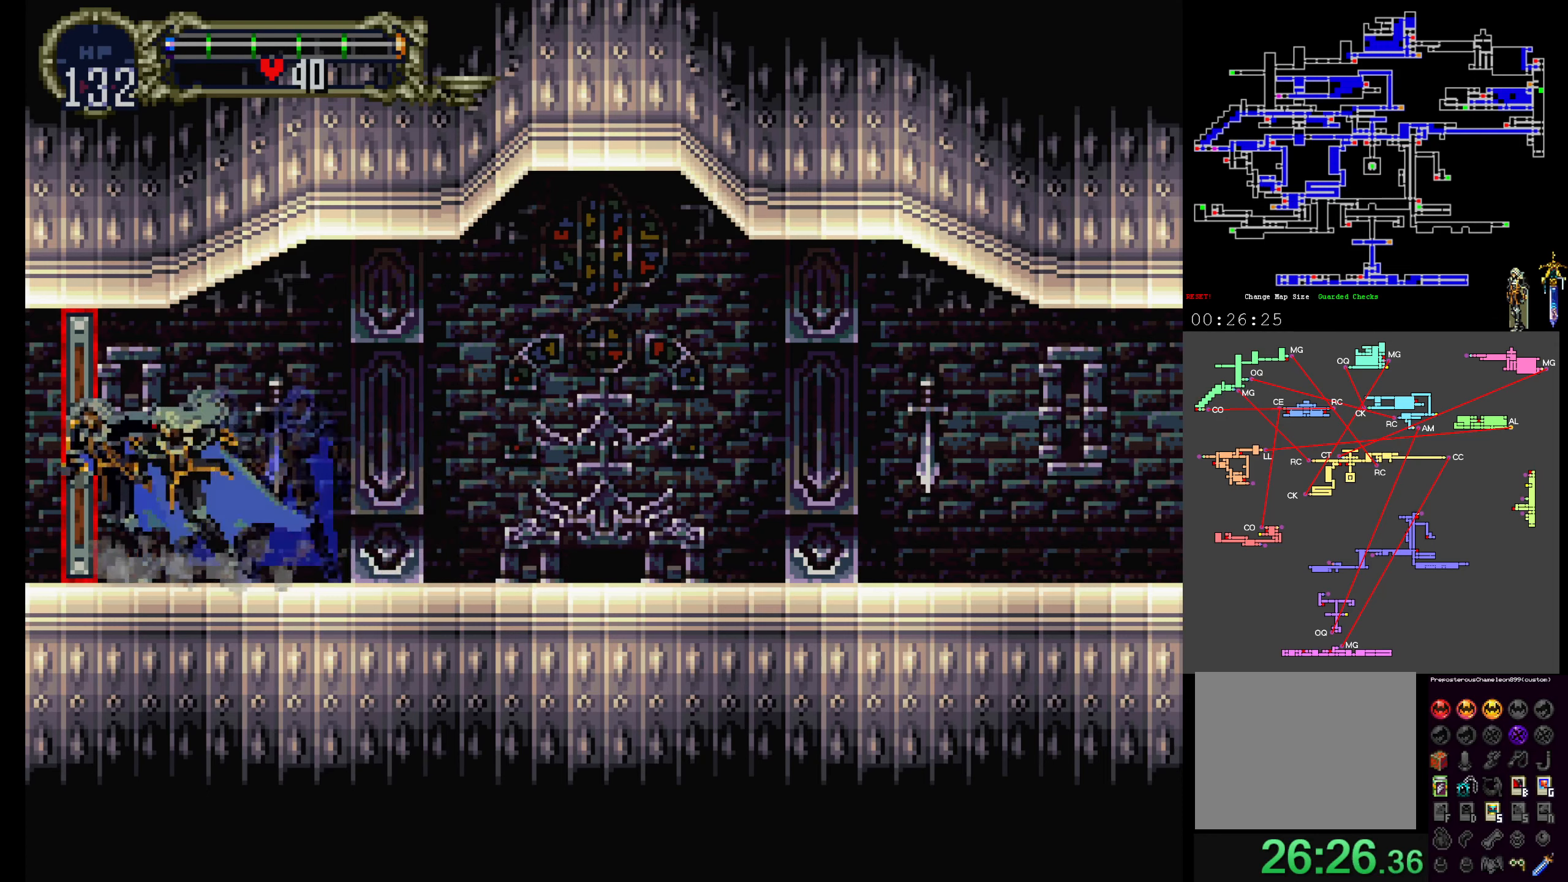
{"dt_ms": 500, "buttons": [], "events": []}
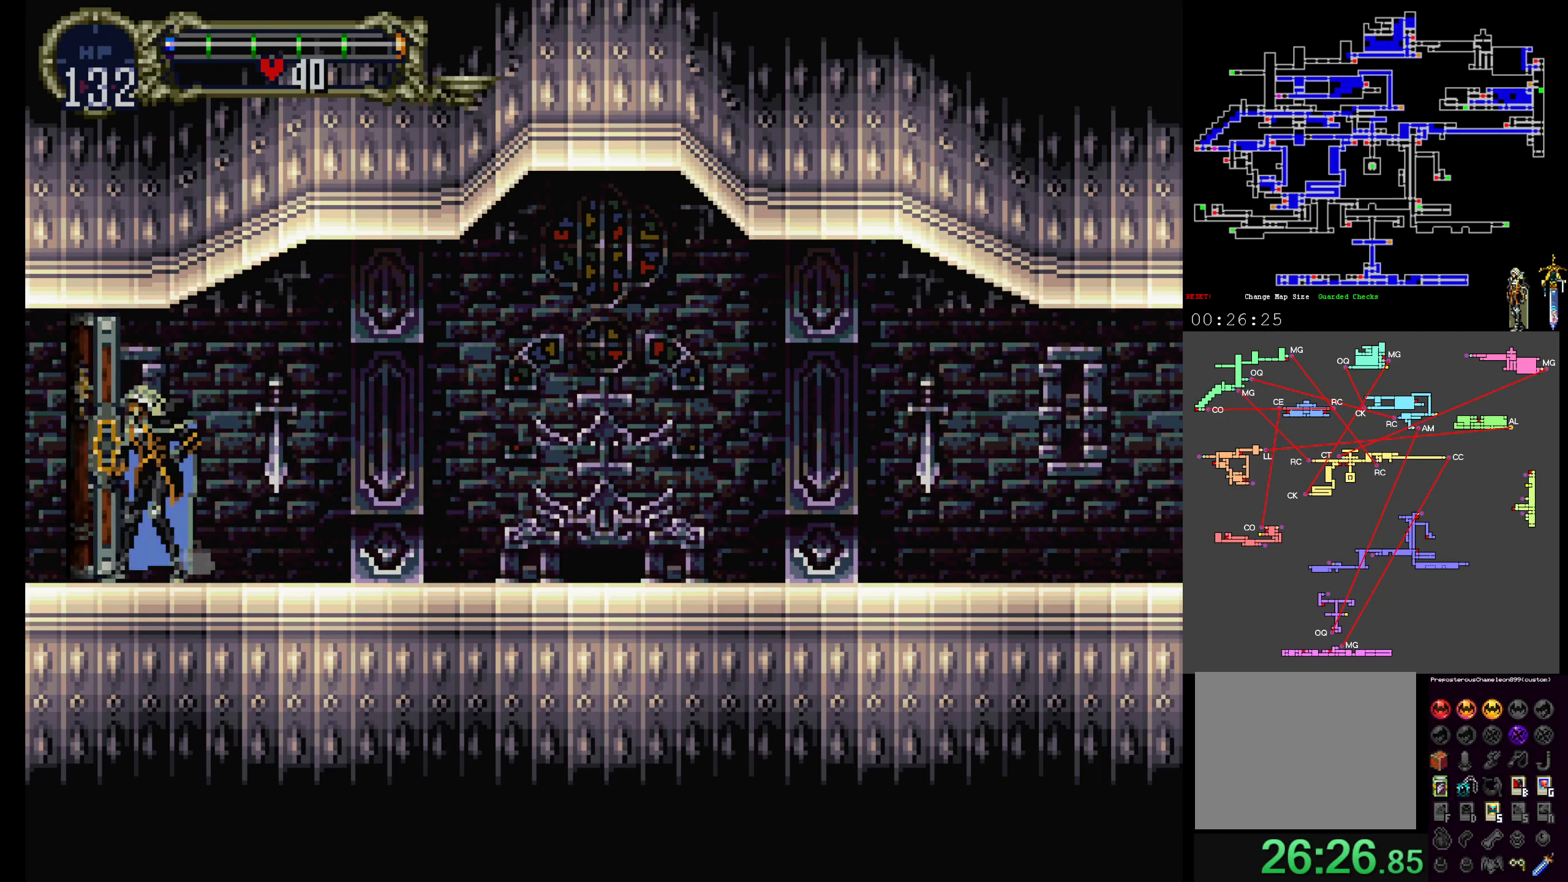
{"dt_ms": 500, "buttons": [], "events": []}
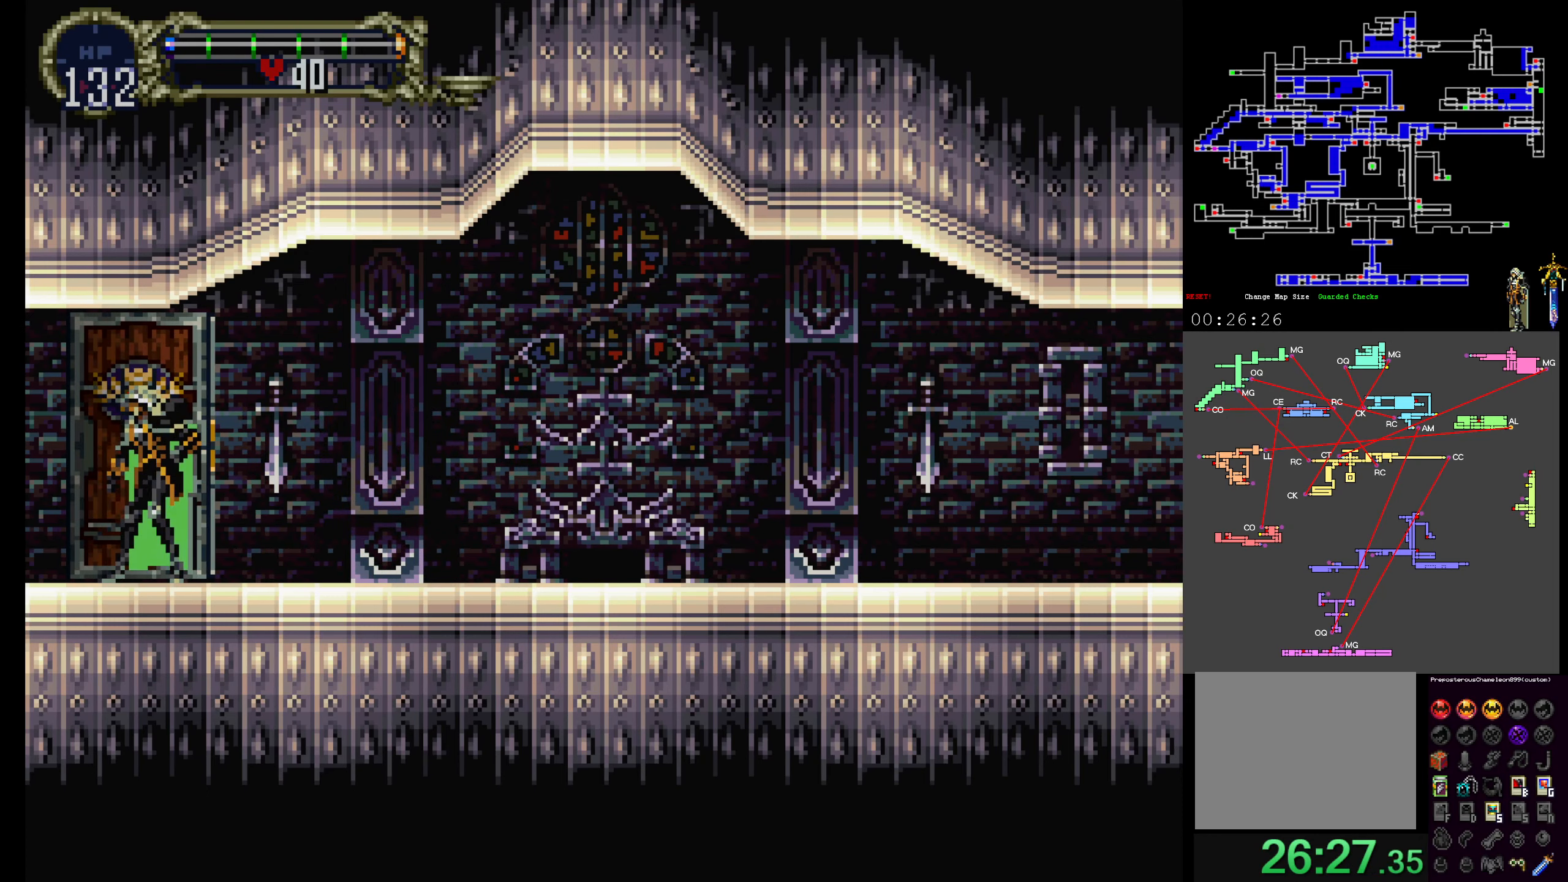
{"dt_ms": 500, "buttons": [], "events": []}
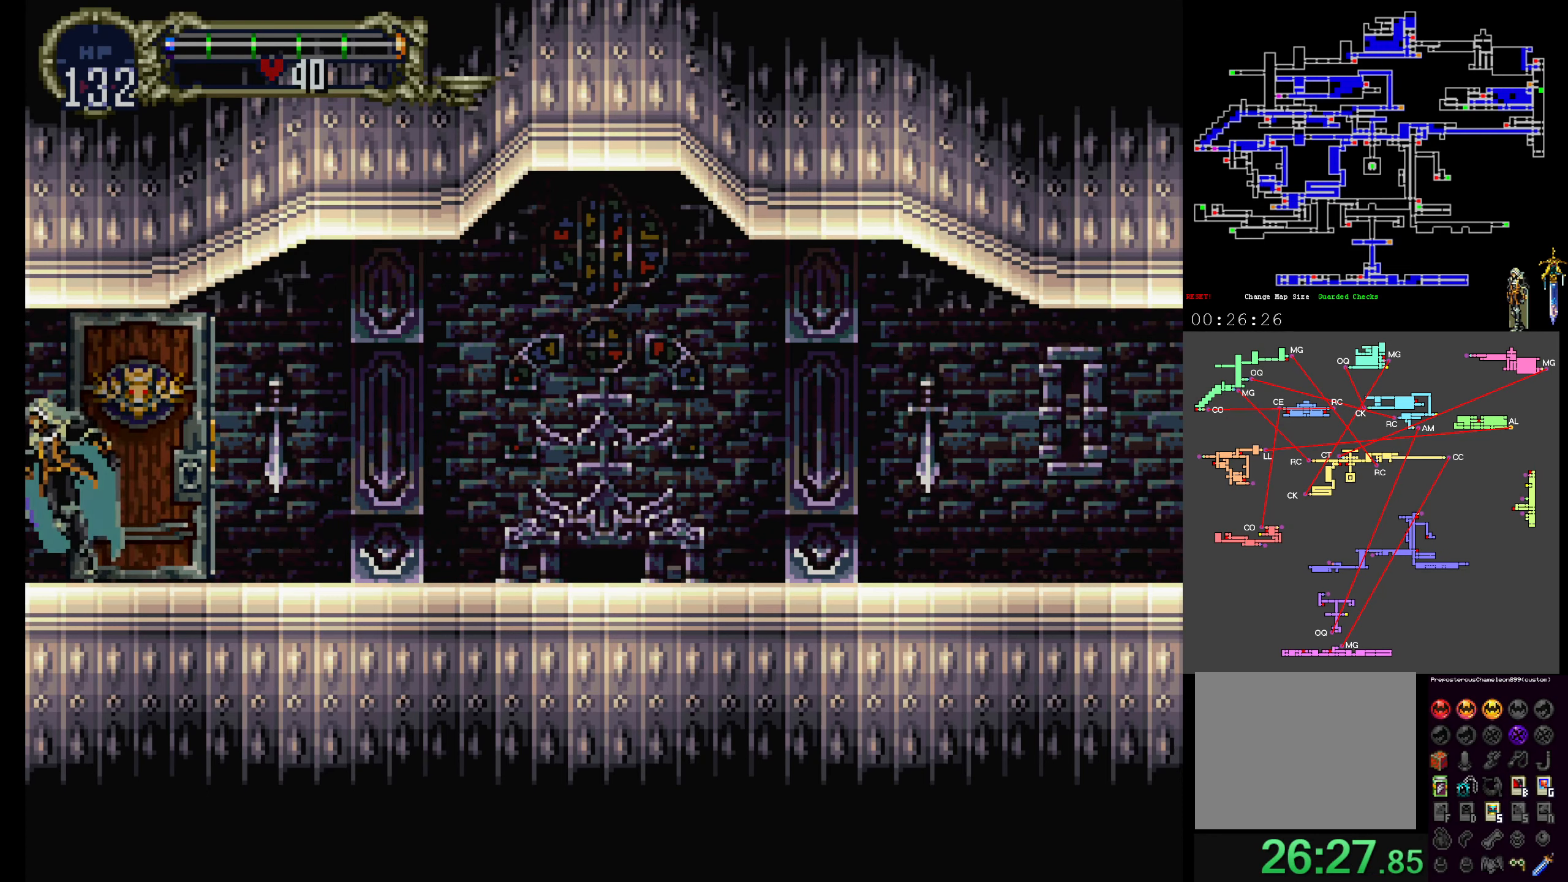
{"dt_ms": 500, "buttons": [], "events": []}
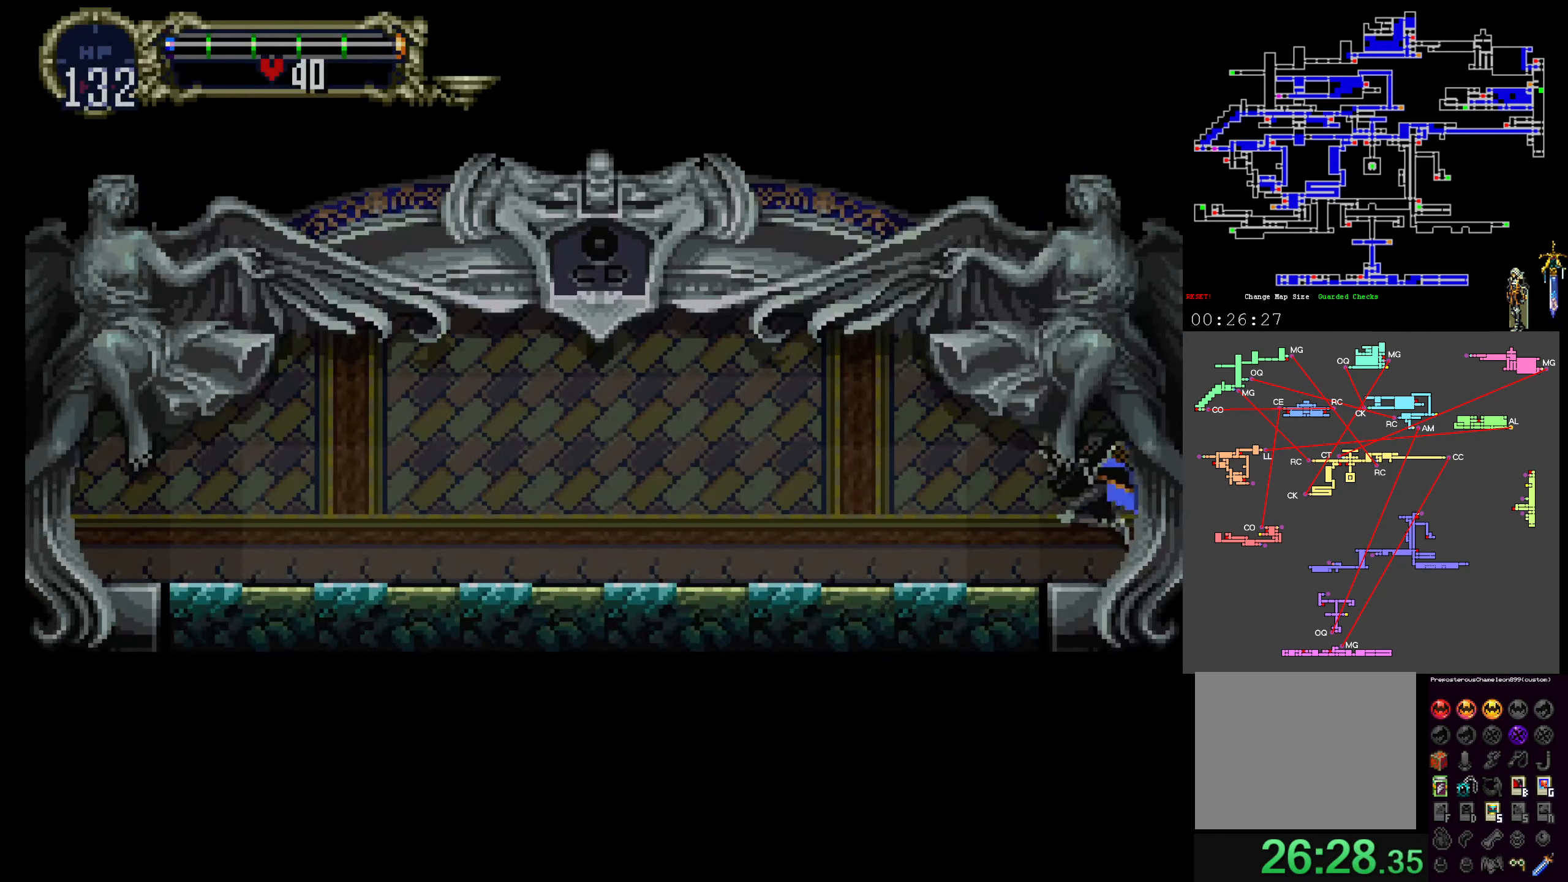
{"dt_ms": 500, "buttons": ["X"]}
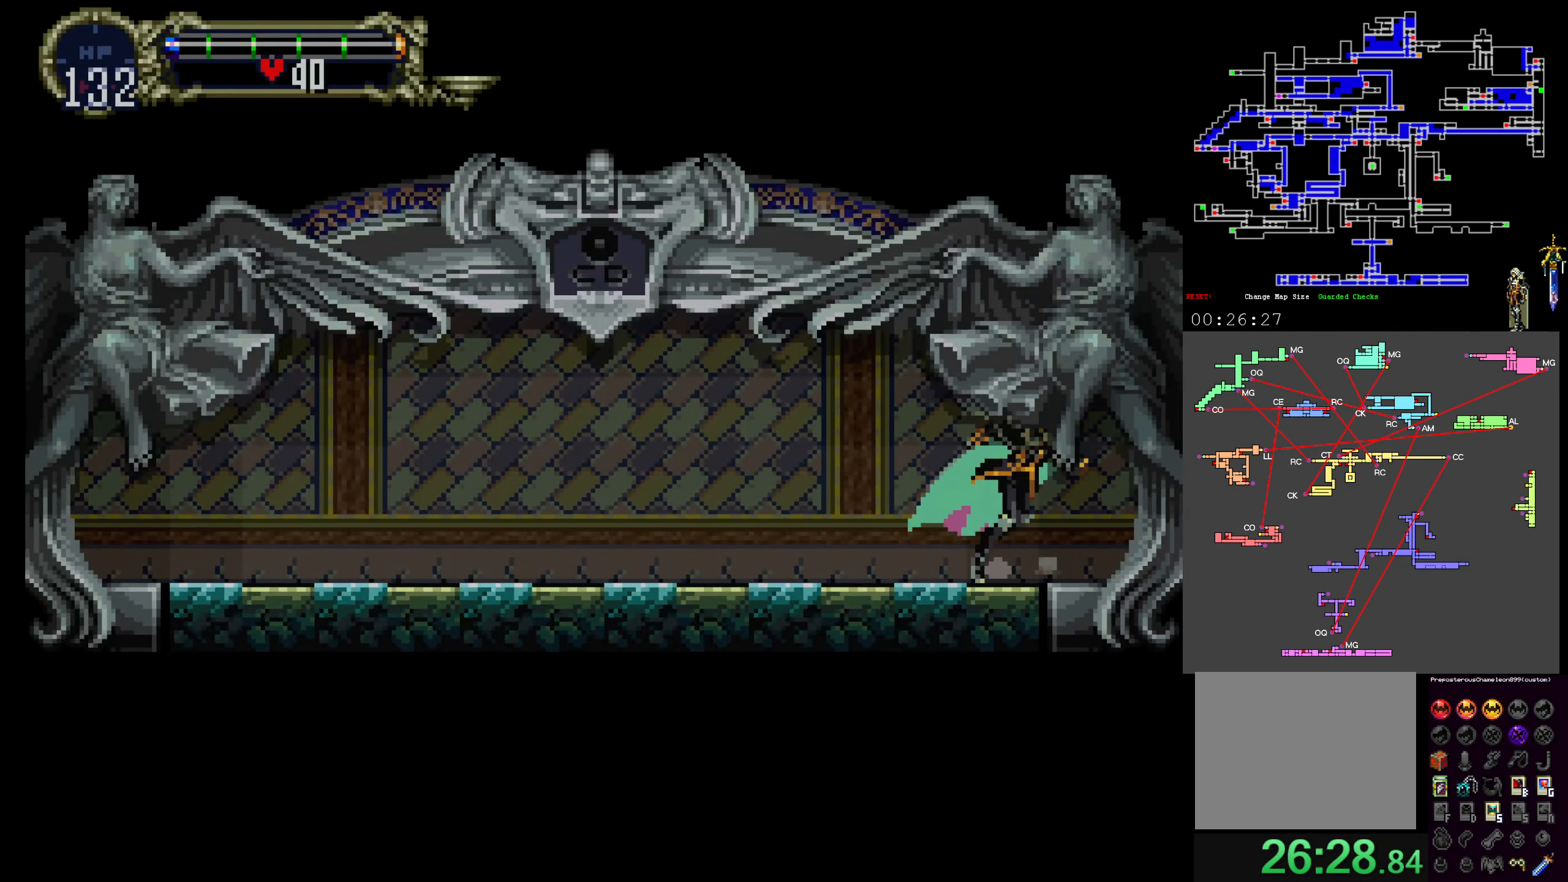
{"dt_ms": 500, "buttons": ["Y"], "events": [[100, "X", "up"], [100, "Y", "down"], [184, "X", "down"], [200, "Y", "up"], [284, "X", "up"], [284, "Y", "down"], [367, "X", "down"], [384, "Y", "up"], [467, "Y", "down"], [484, "X", "up"]]}
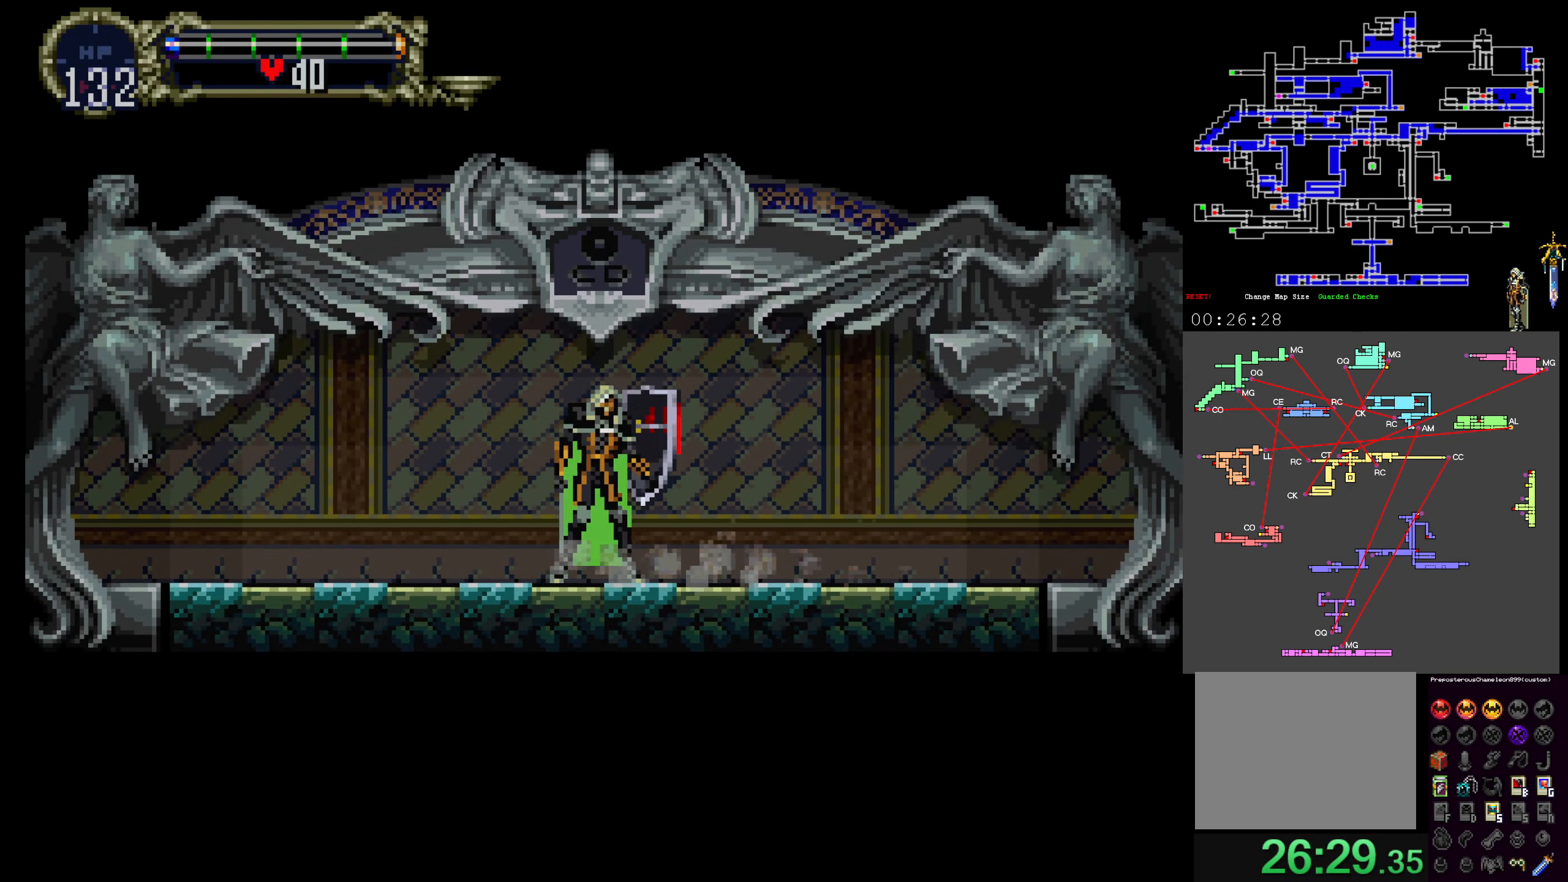
{"dt_ms": 500, "buttons": ["X"], "events": [[50, "X", "down"], [84, "Y", "up"], [200, "X", "up"], [200, "Y", "down"], [267, "X", "down"], [284, "Y", "up"], [367, "Y", "down"], [384, "X", "up"], [417, "X", "down"], [434, "Y", "up"]]}